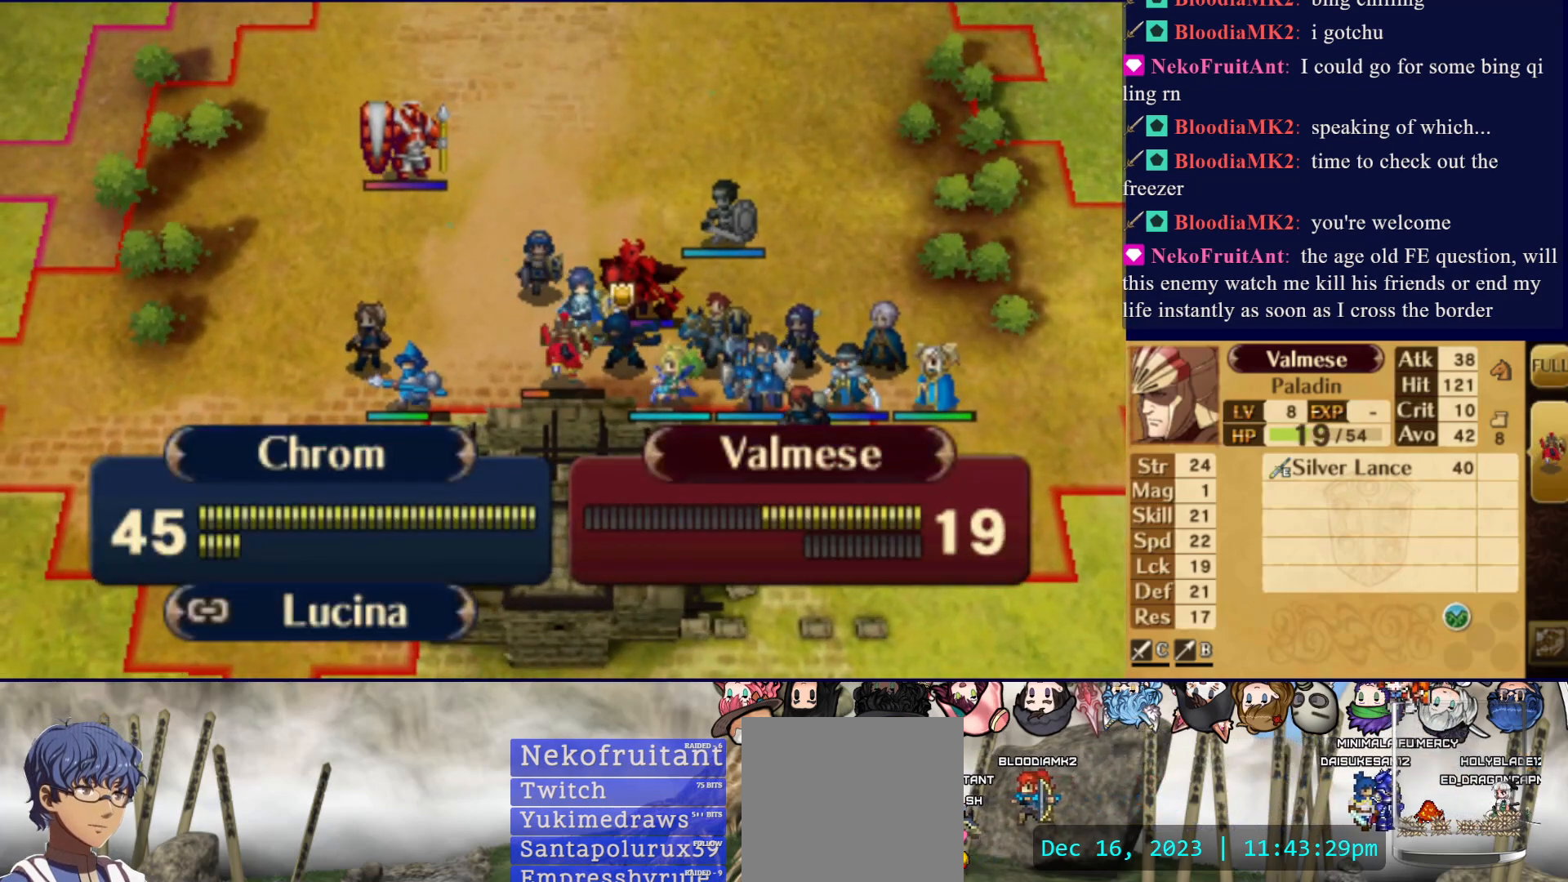
Gameplay with a controller (PlayStation layout); each line is a JSON object with the inputs held at the frame after it. "events" lists button and stick changes between this image and that frame as [ms after this image, input, new state], when the widget could be followed in between. Not read: L3 R3 left_stick right_stick.
{"buttons": [], "events": []}
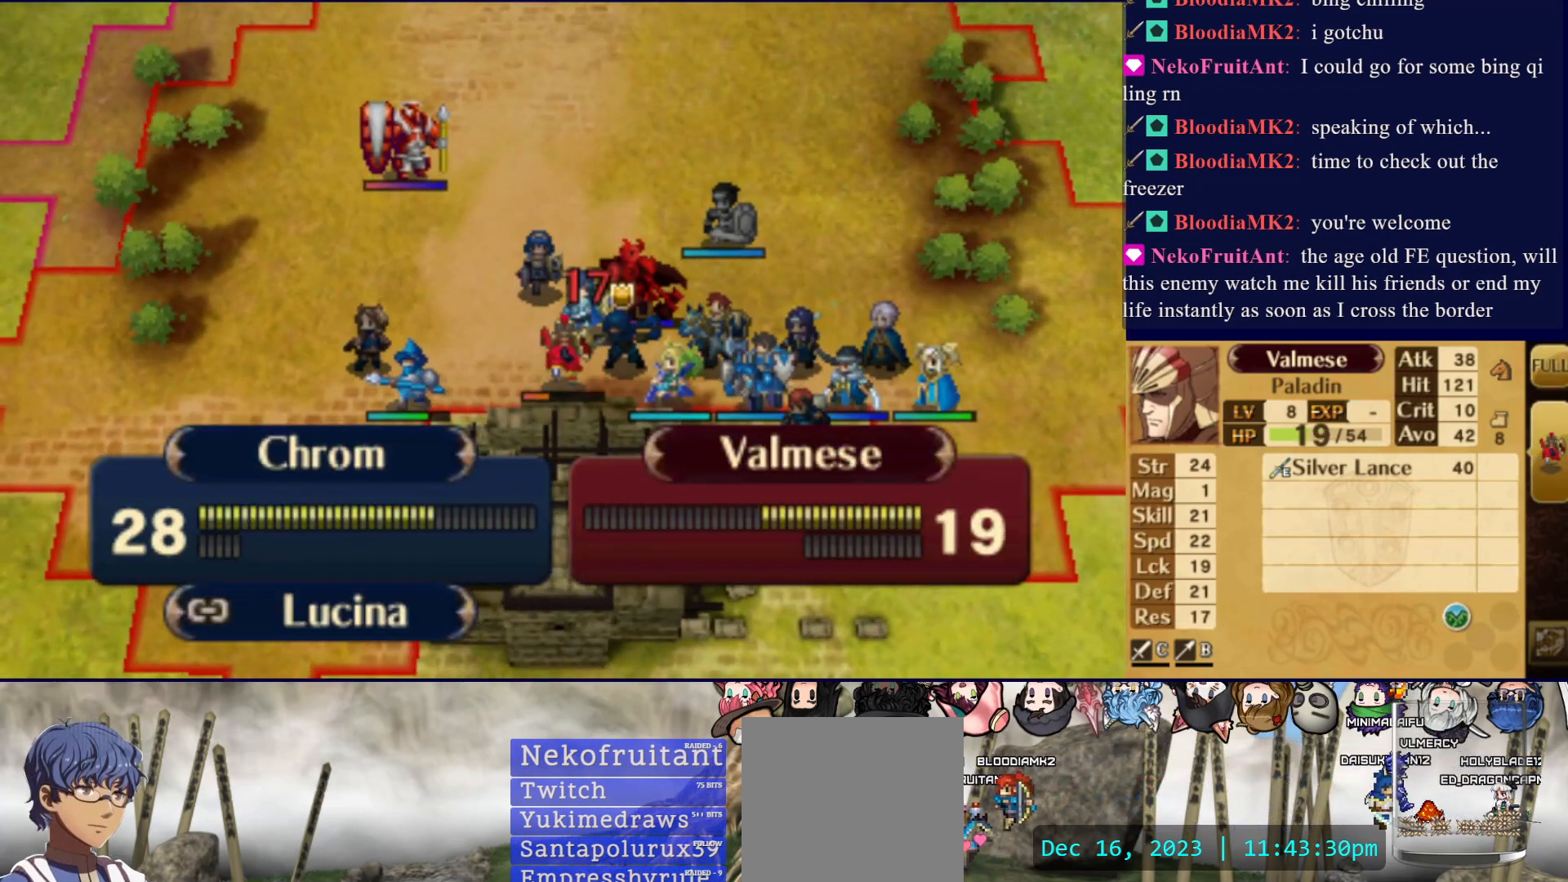
{"buttons": [], "events": []}
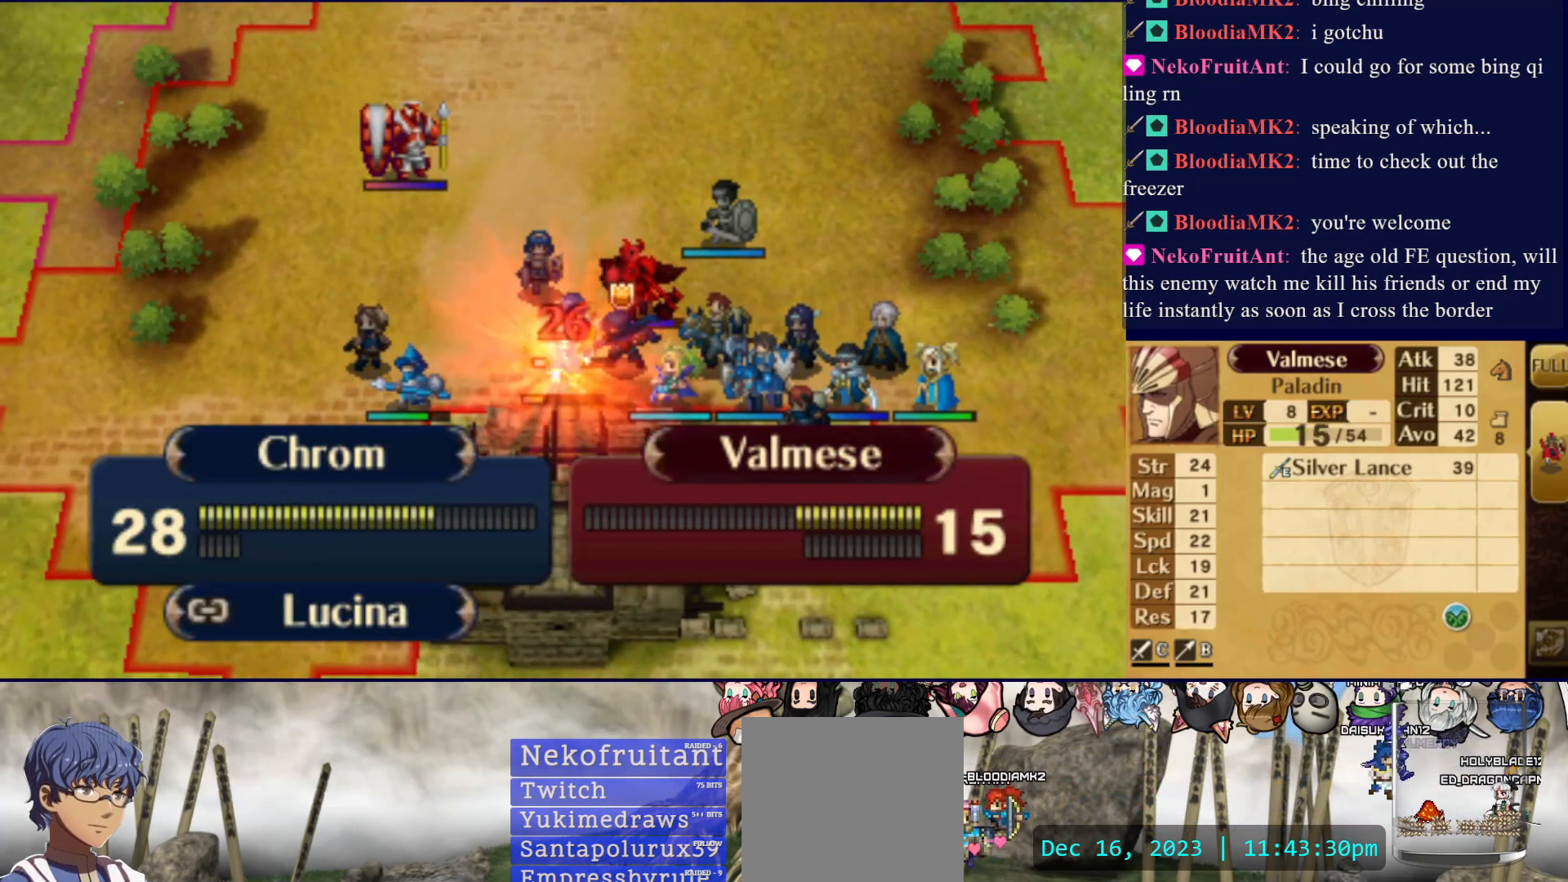
{"buttons": ["CROSS"], "events": [[467, "CROSS", "down"]]}
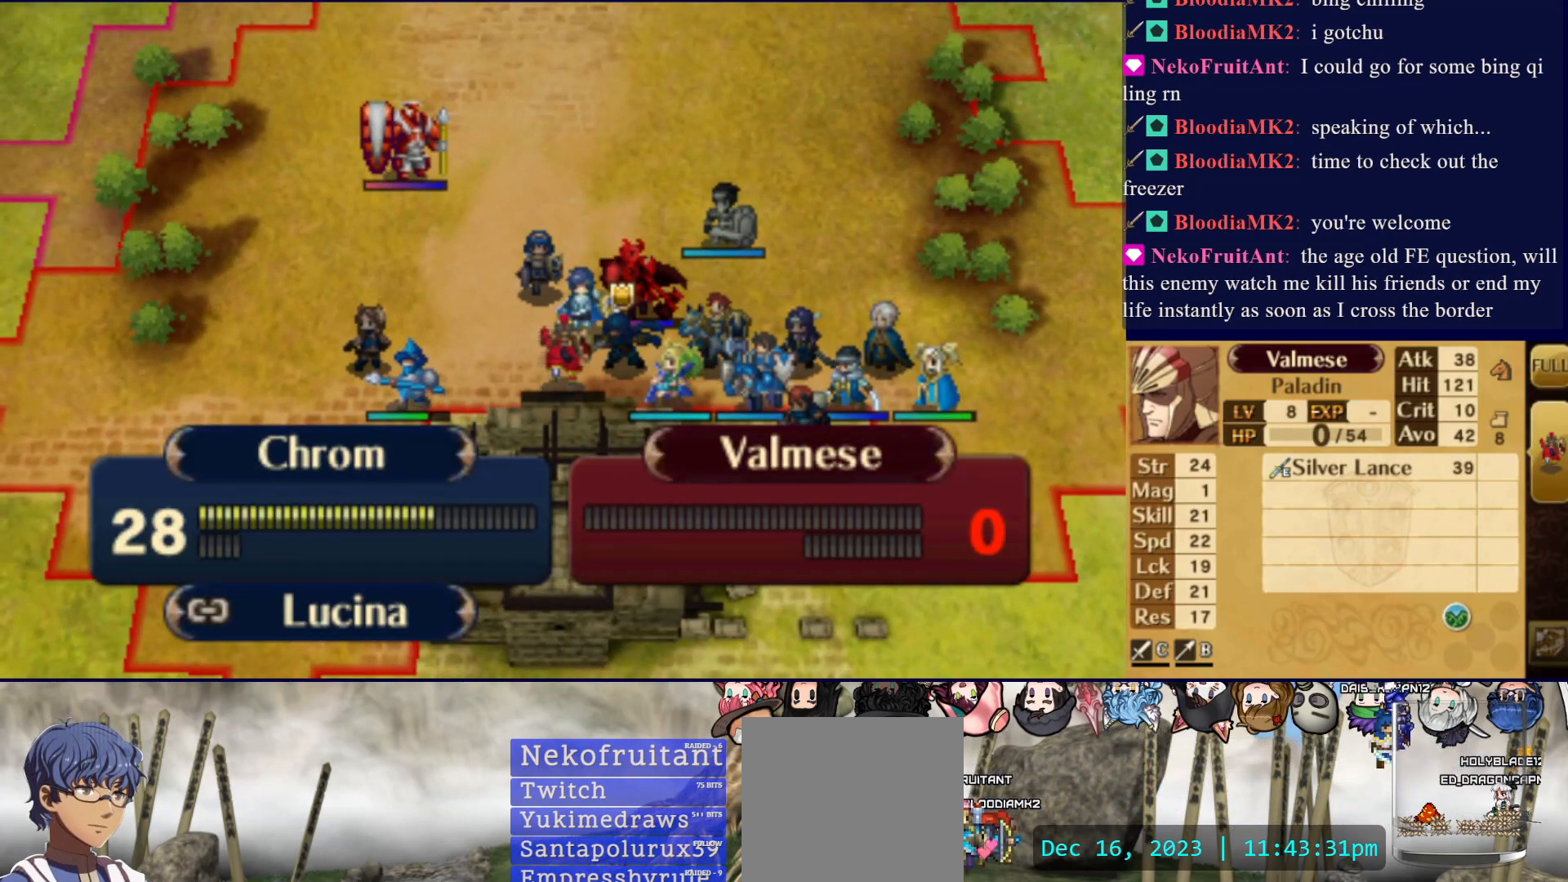
{"buttons": ["CROSS"], "events": [[117, "CROSS", "up"], [450, "CROSS", "down"]]}
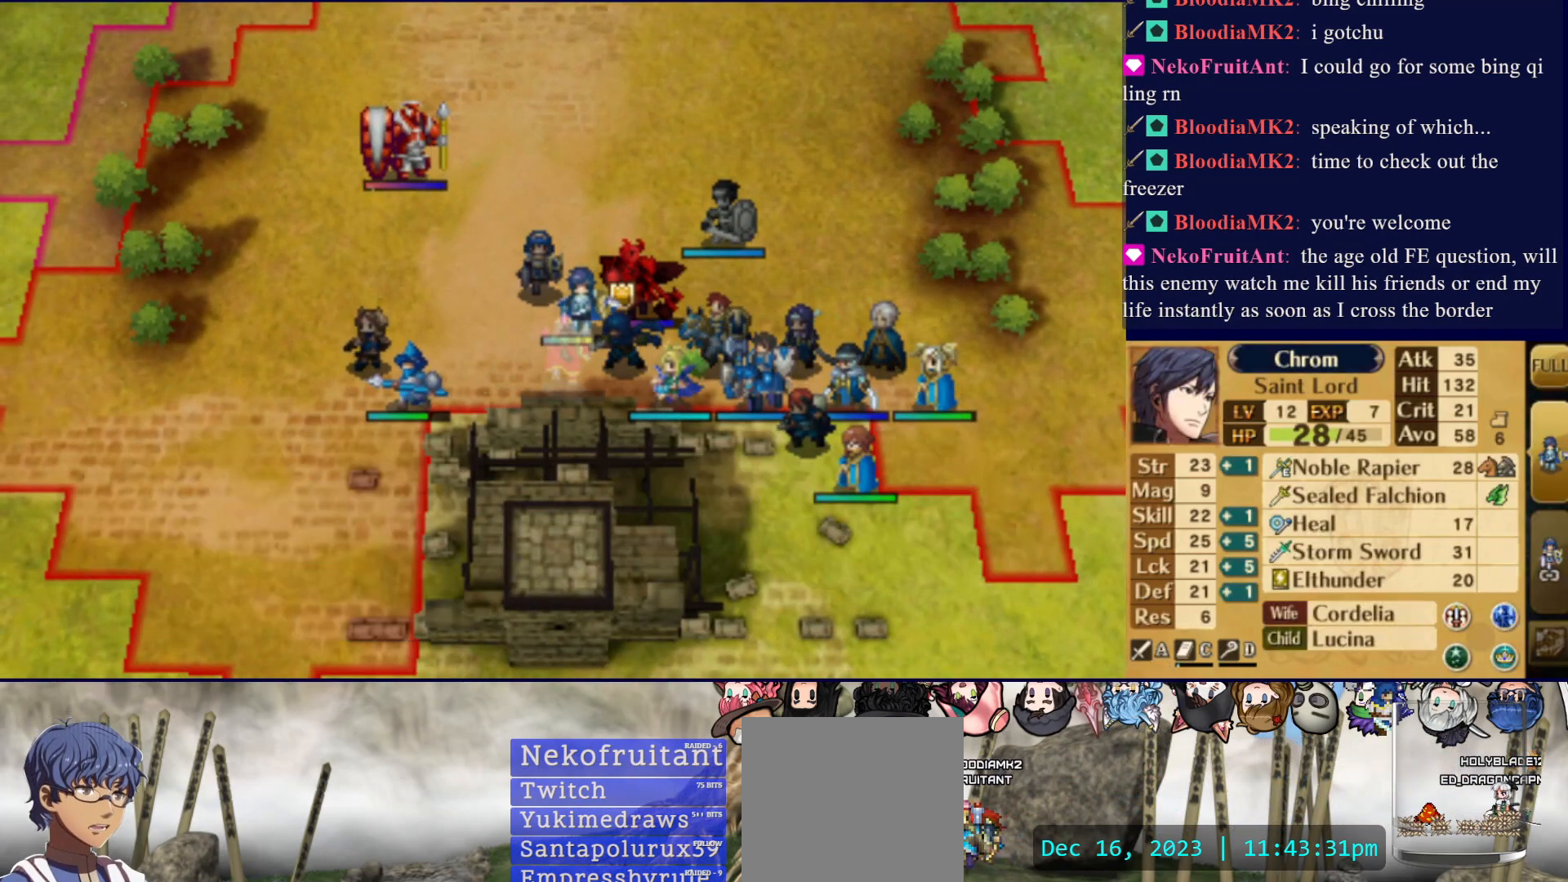
{"buttons": [], "events": [[50, "CROSS", "up"], [133, "CROSS", "down"], [200, "CROSS", "up"]]}
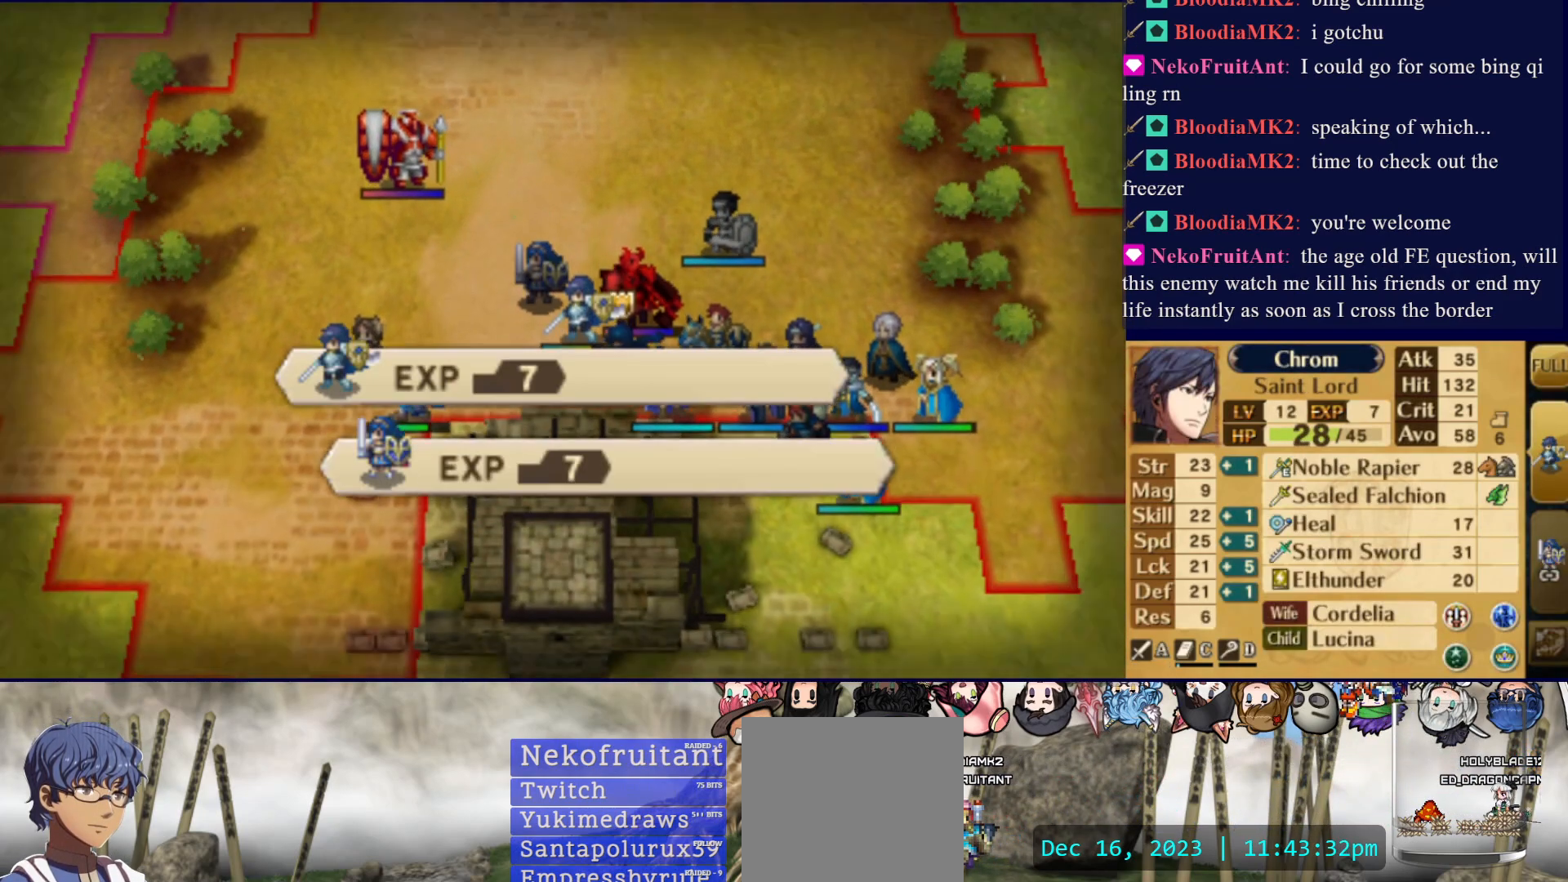
{"buttons": [], "events": [[233, "CROSS", "down"], [317, "CROSS", "up"], [383, "CROSS", "down"], [483, "CROSS", "up"]]}
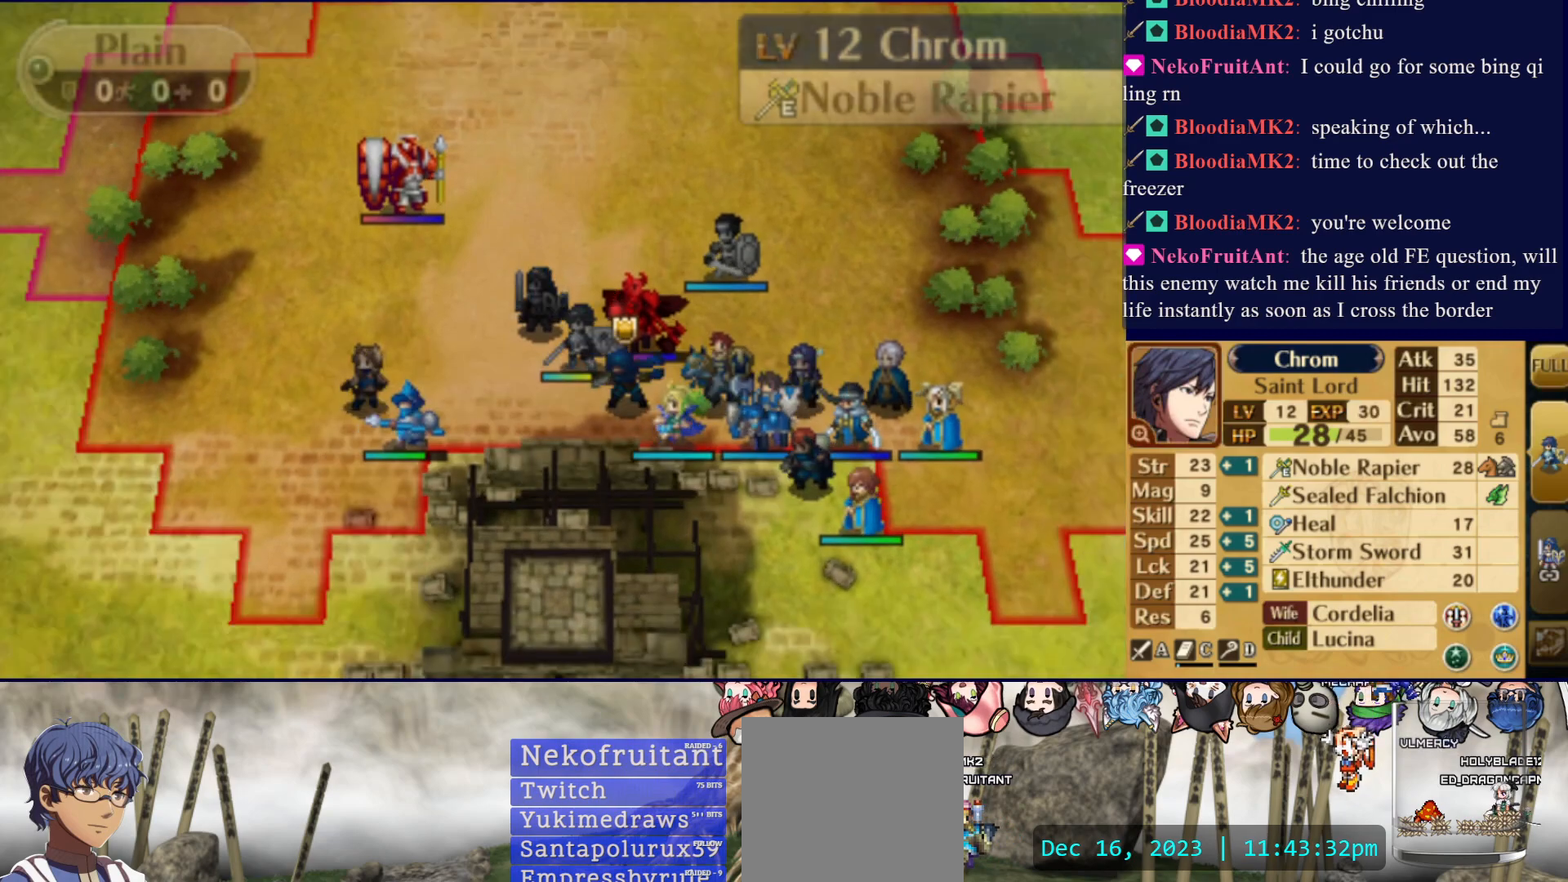
{"buttons": [], "events": [[50, "CROSS", "down"], [150, "CROSS", "up"], [333, "DPAD_LEFT", "down"], [450, "DPAD_LEFT", "up"]]}
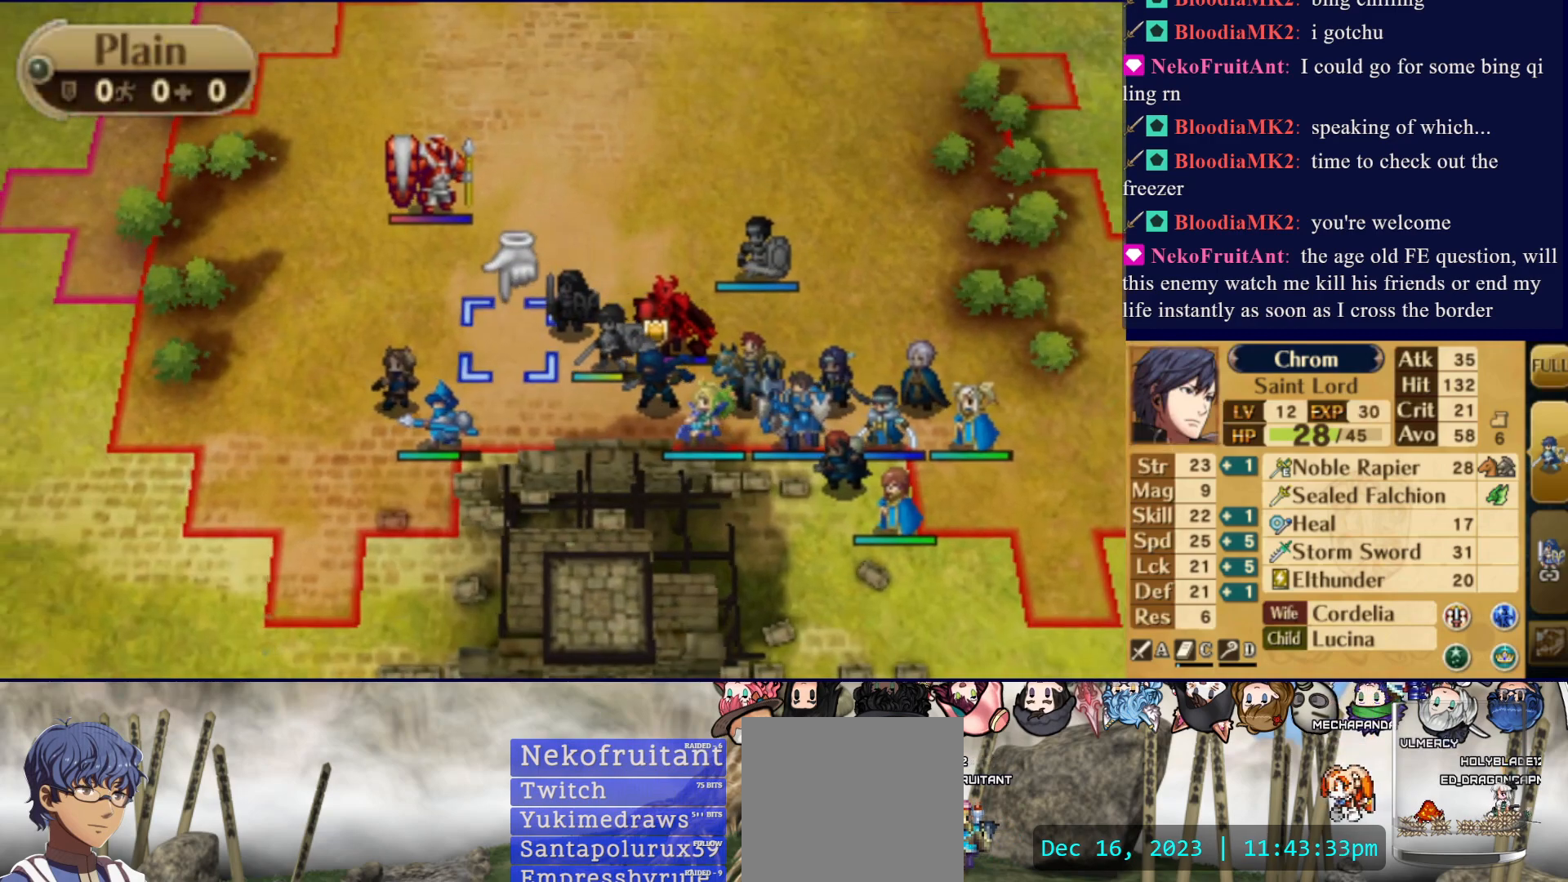
{"buttons": [], "events": [[50, "DPAD_LEFT", "down"], [133, "DPAD_LEFT", "up"], [233, "DPAD_DOWN", "down"], [333, "DPAD_DOWN", "up"]]}
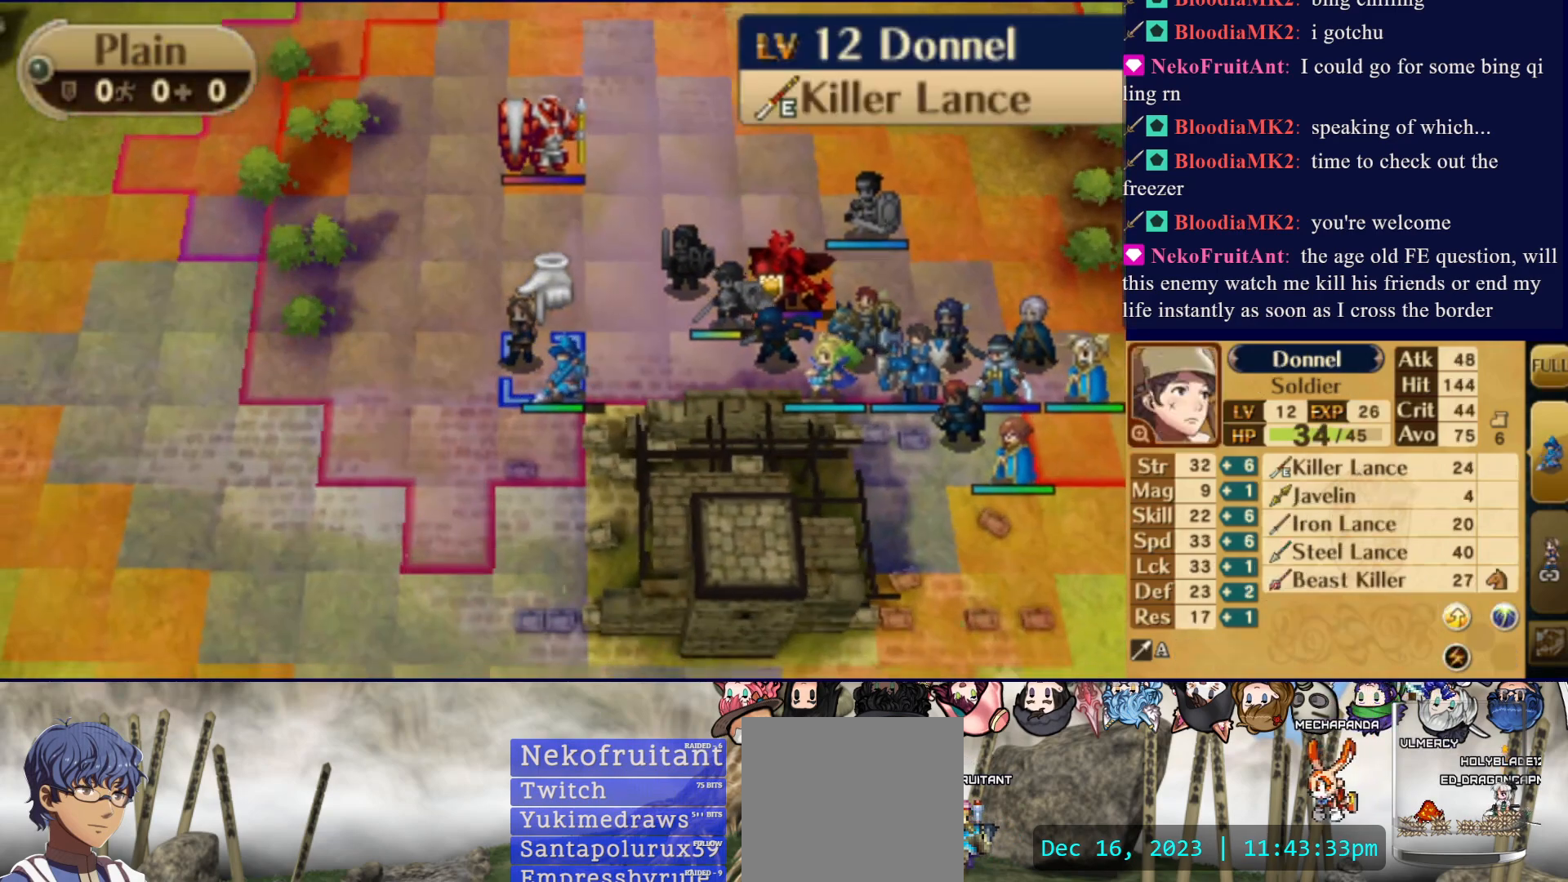
{"buttons": [], "events": [[283, "CIRCLE", "down"], [400, "DPAD_UP", "down"], [433, "CIRCLE", "up"], [483, "DPAD_UP", "up"]]}
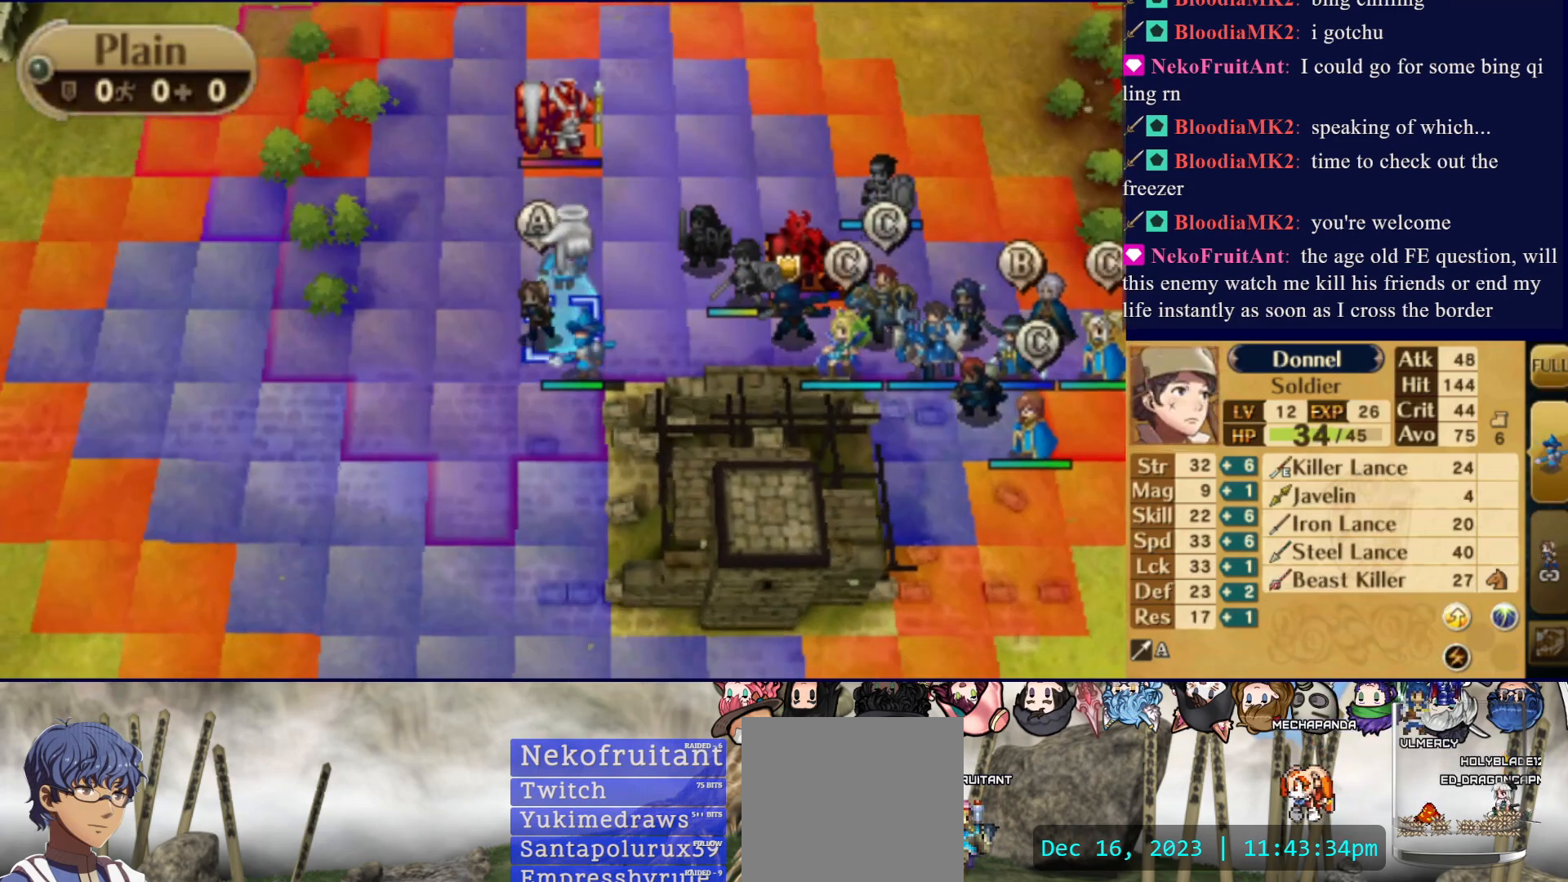
{"buttons": [], "events": [[67, "DPAD_UP", "down"], [133, "DPAD_UP", "up"], [200, "DPAD_UP", "down"], [300, "DPAD_UP", "up"], [333, "CIRCLE", "down"], [500, "CIRCLE", "up"]]}
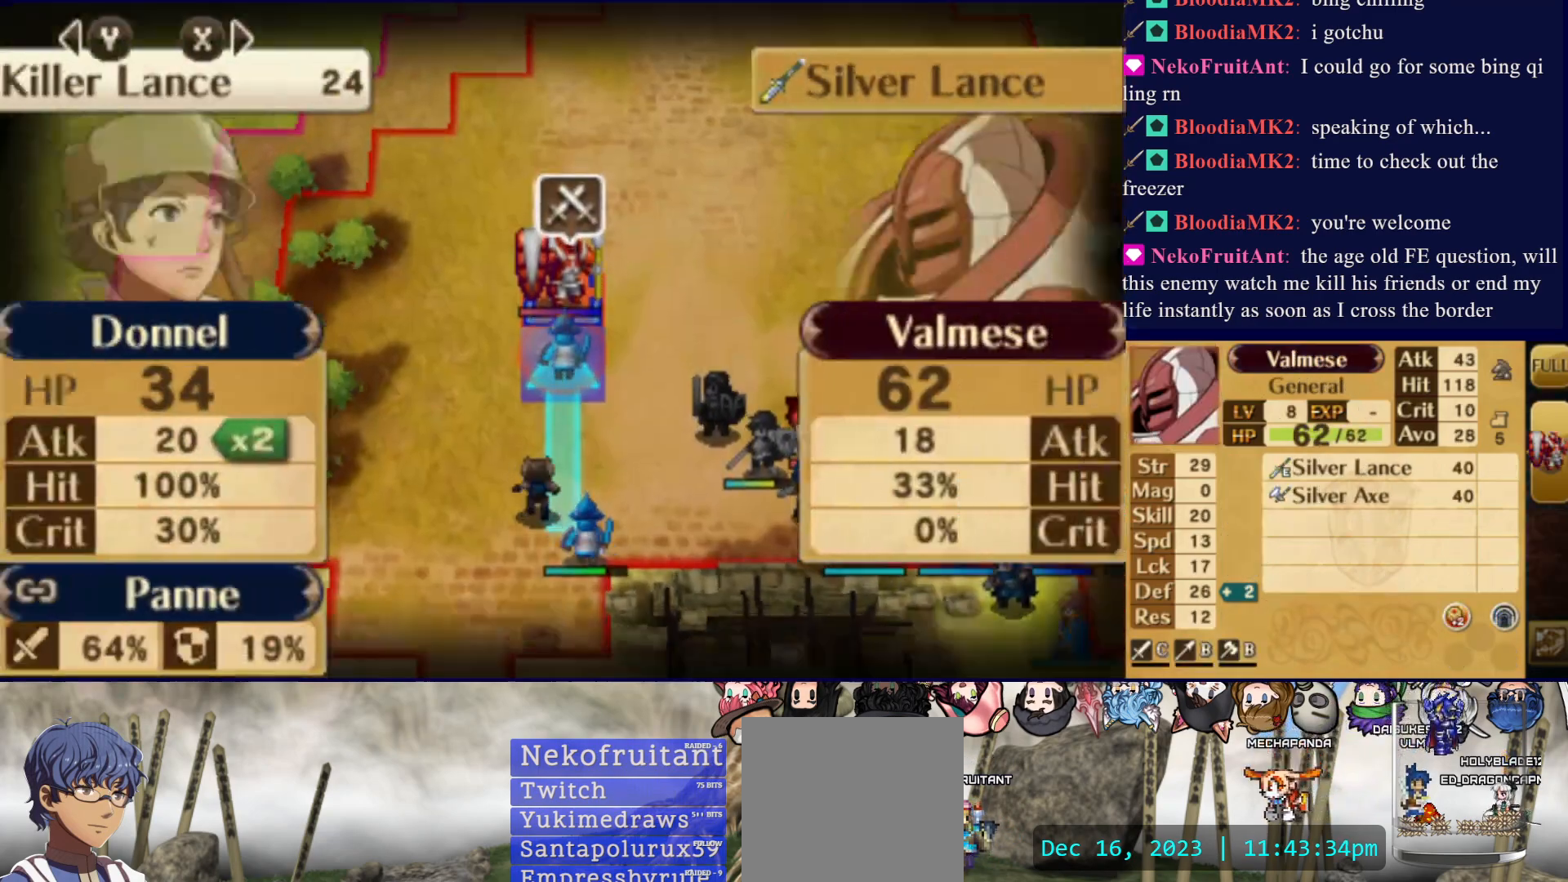
{"buttons": [], "events": []}
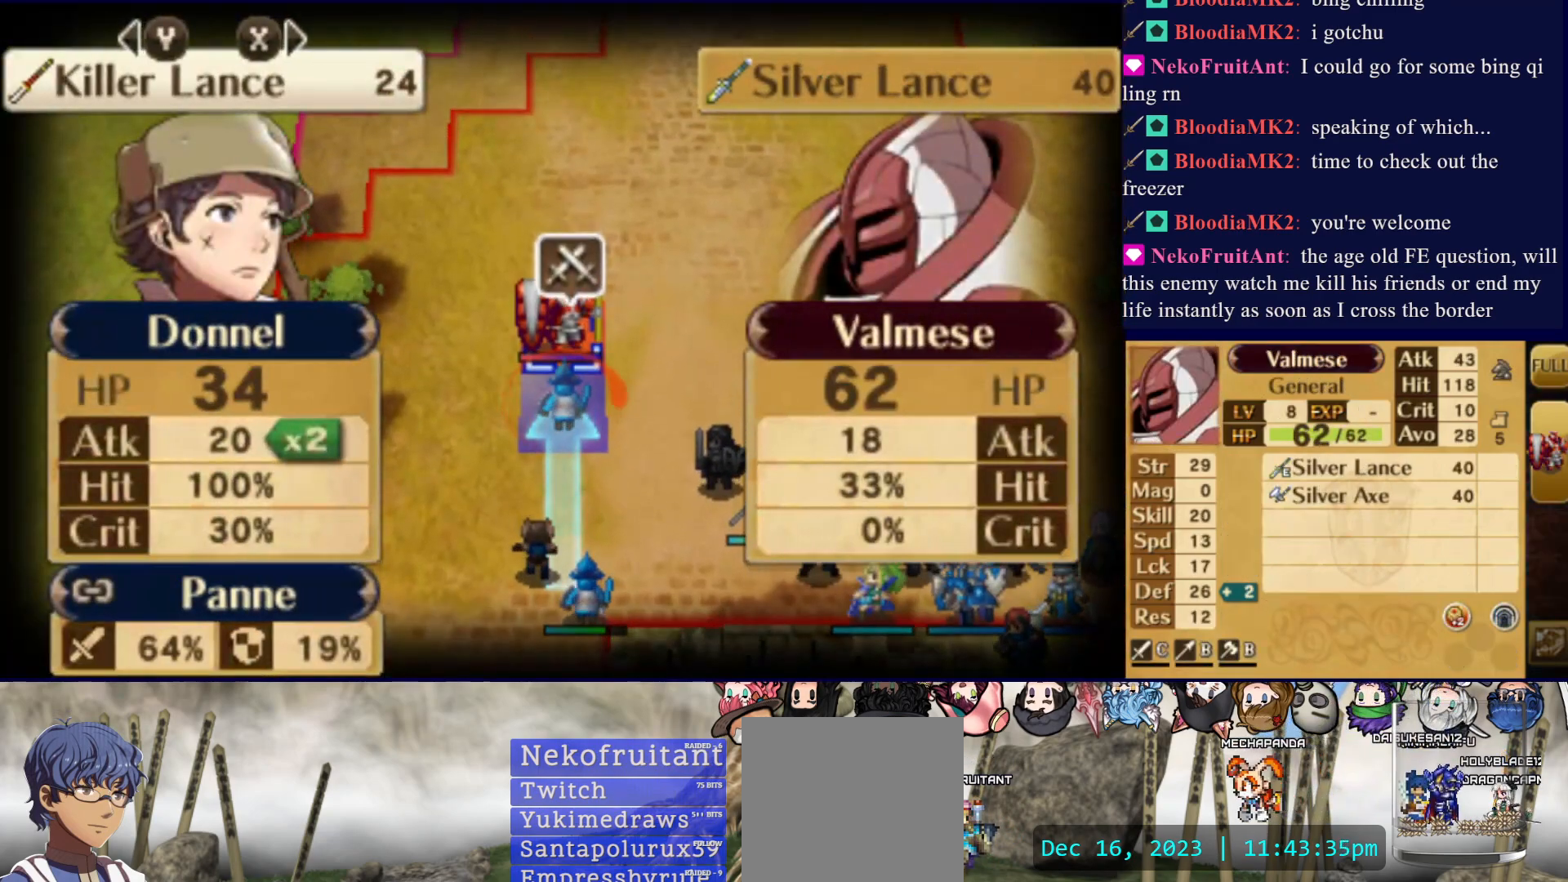
{"buttons": [], "events": []}
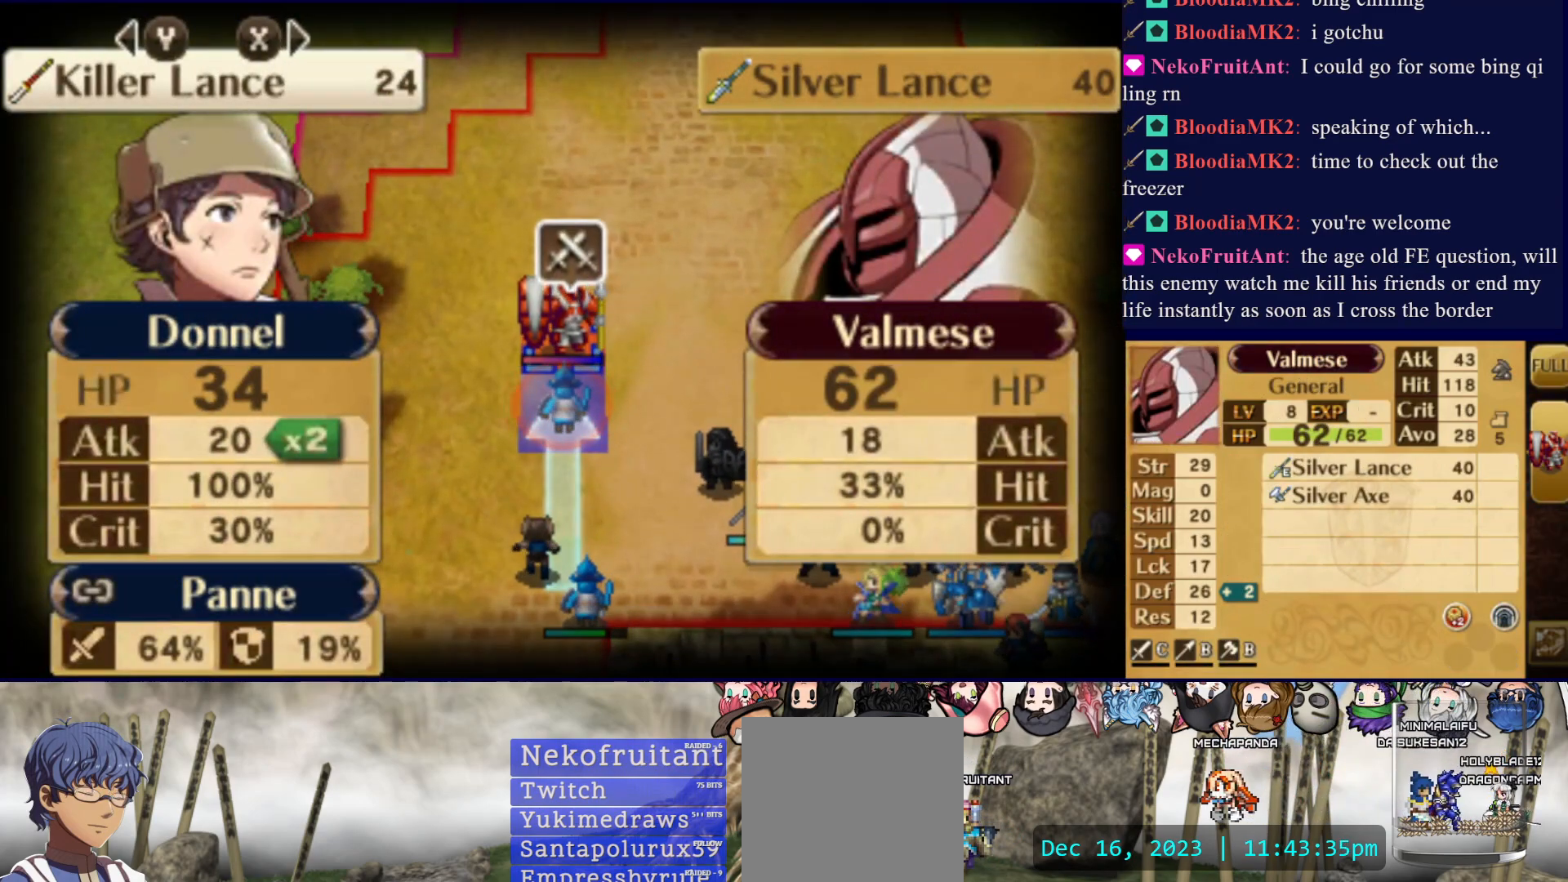
{"buttons": ["L2"], "events": [[467, "L2", "down"]]}
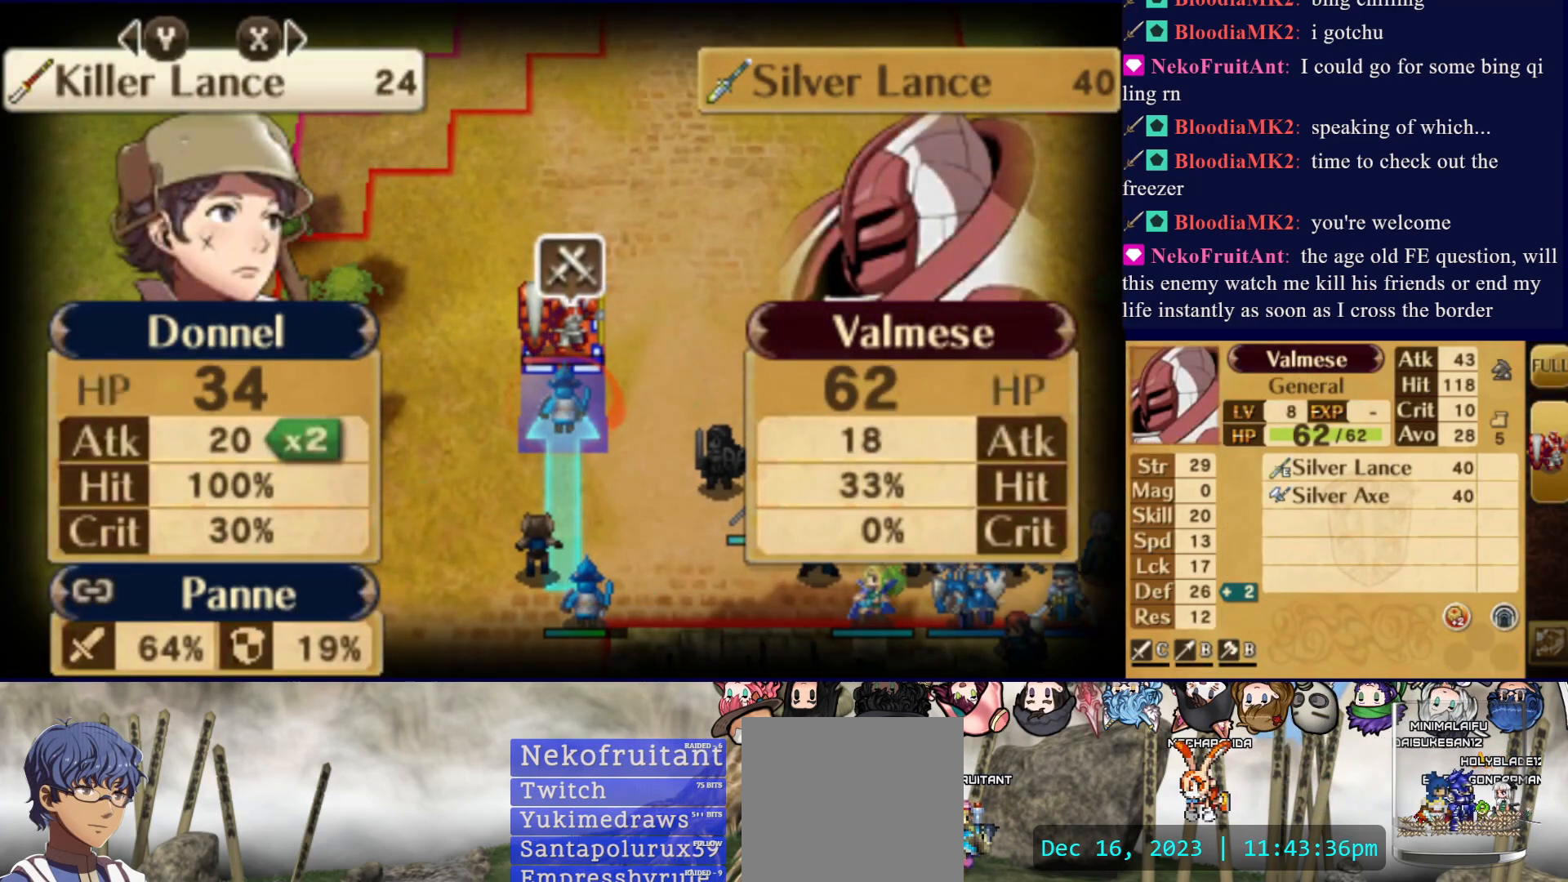
{"buttons": ["CIRCLE", "L2"], "events": [[117, "CIRCLE", "down"]]}
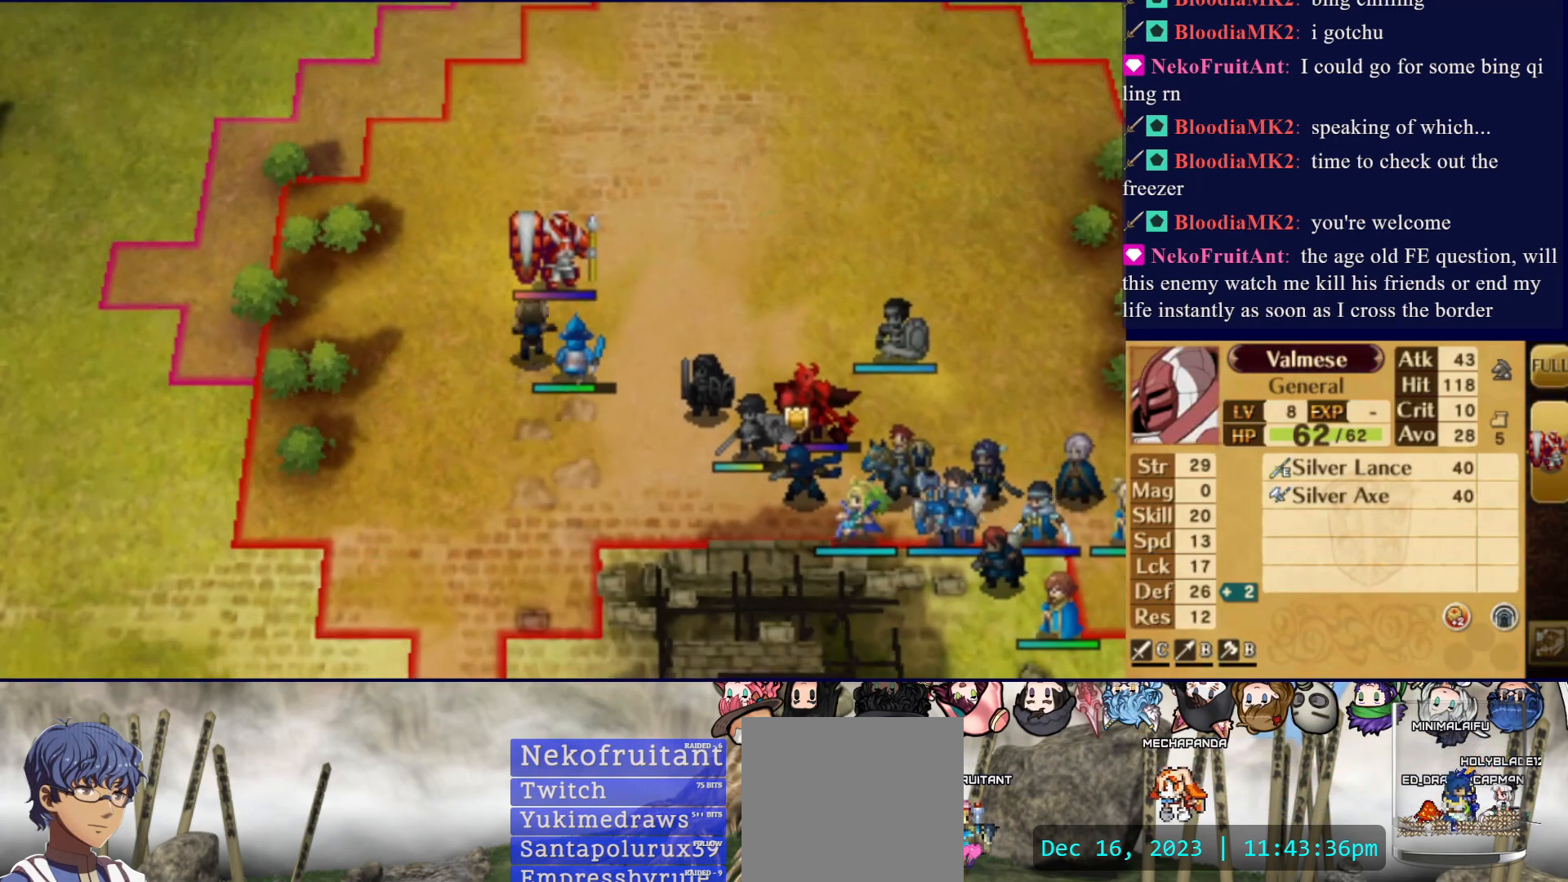
{"buttons": ["L2"], "events": [[483, "CIRCLE", "up"]]}
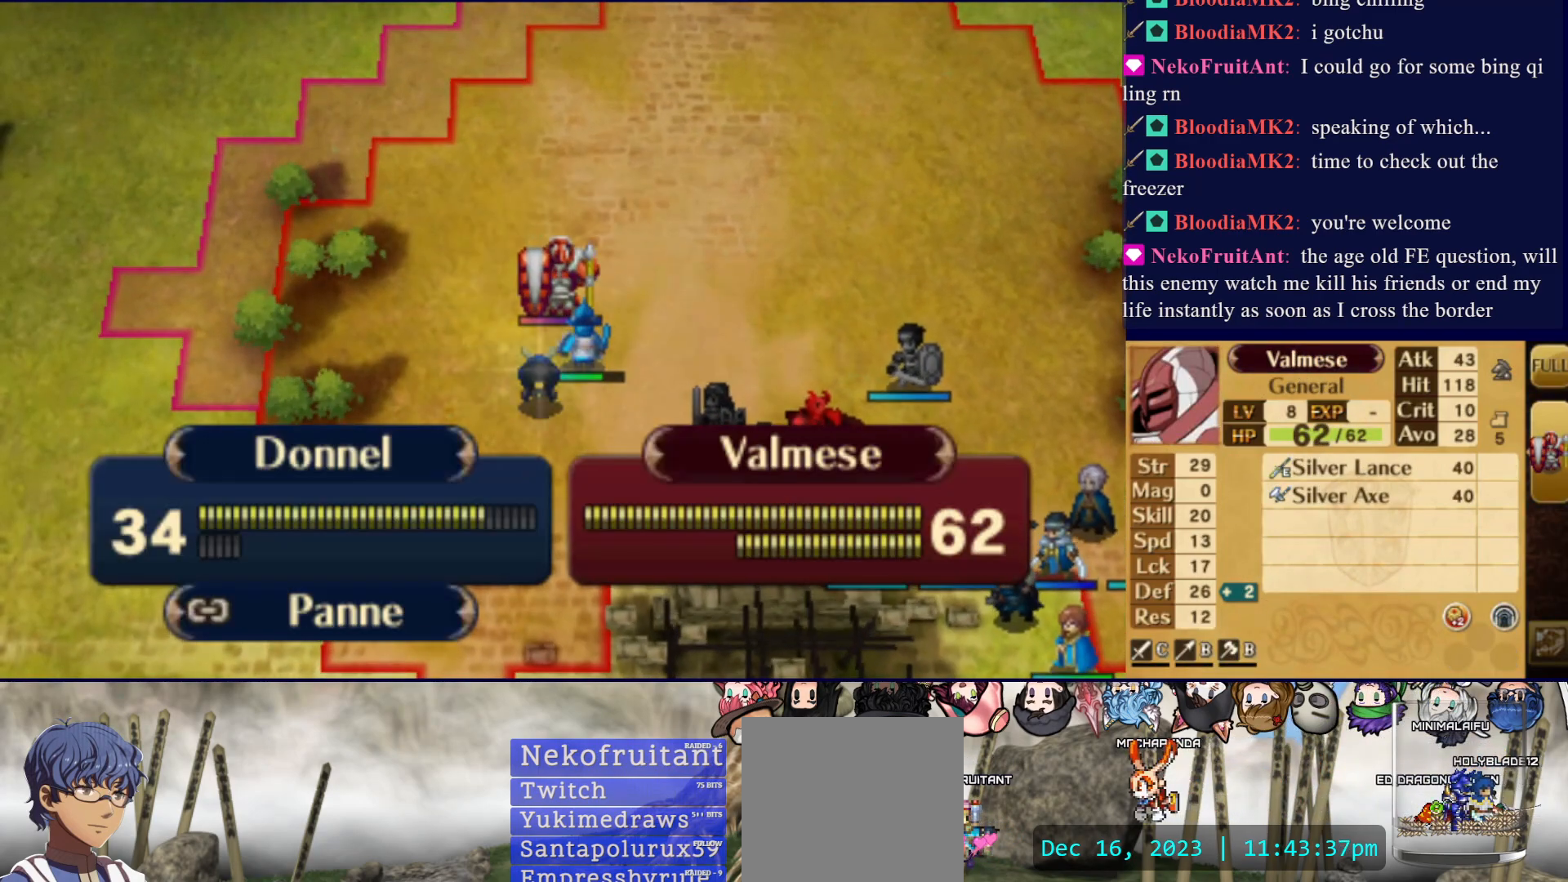
{"buttons": [], "events": [[133, "L2", "up"]]}
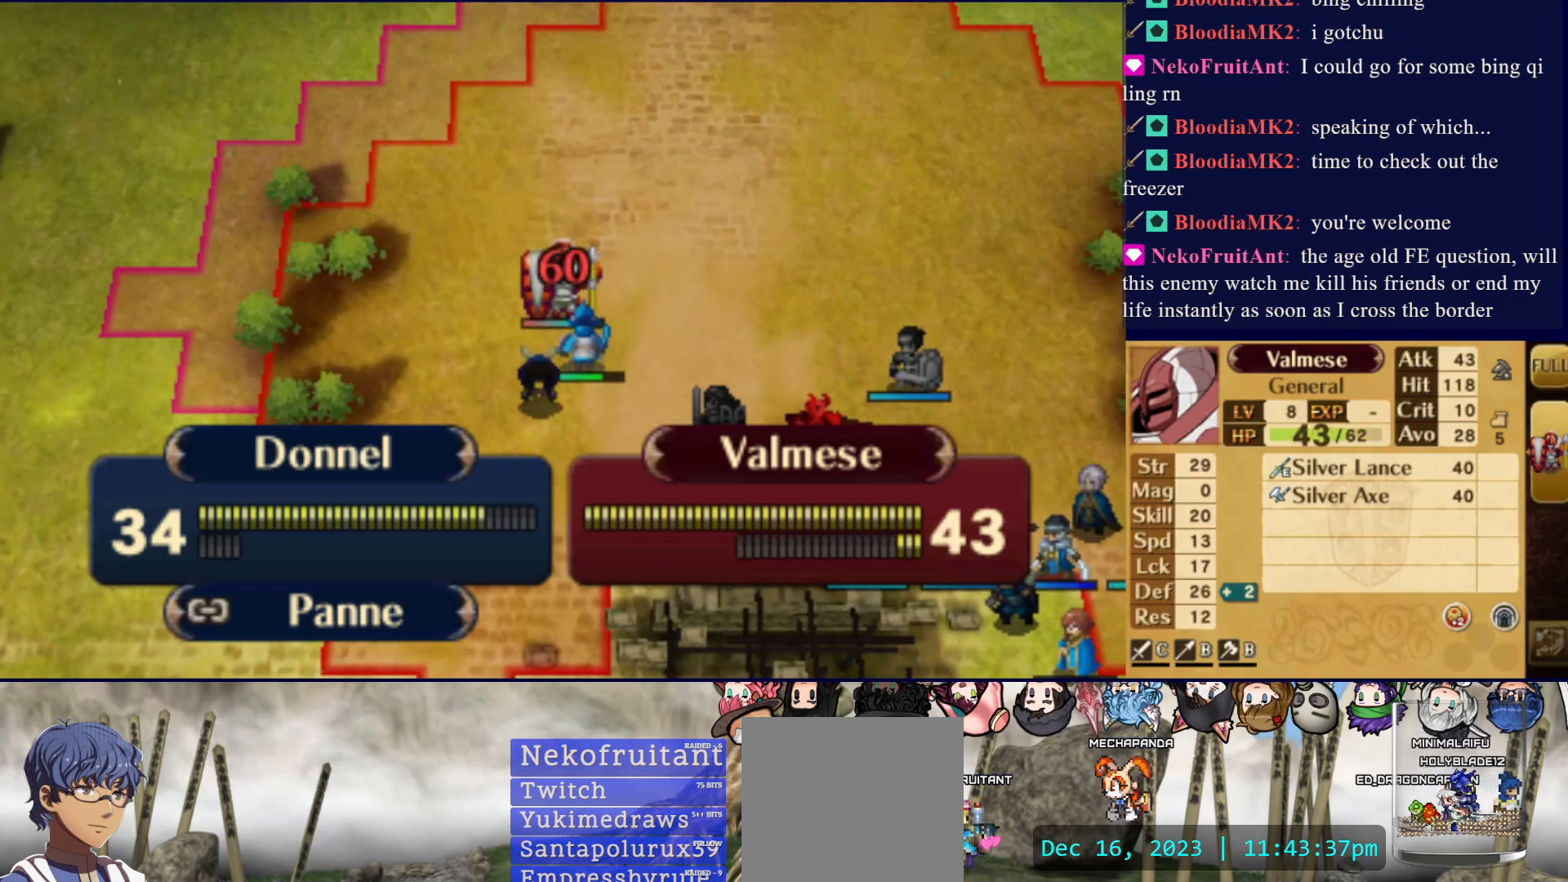
{"buttons": [], "events": []}
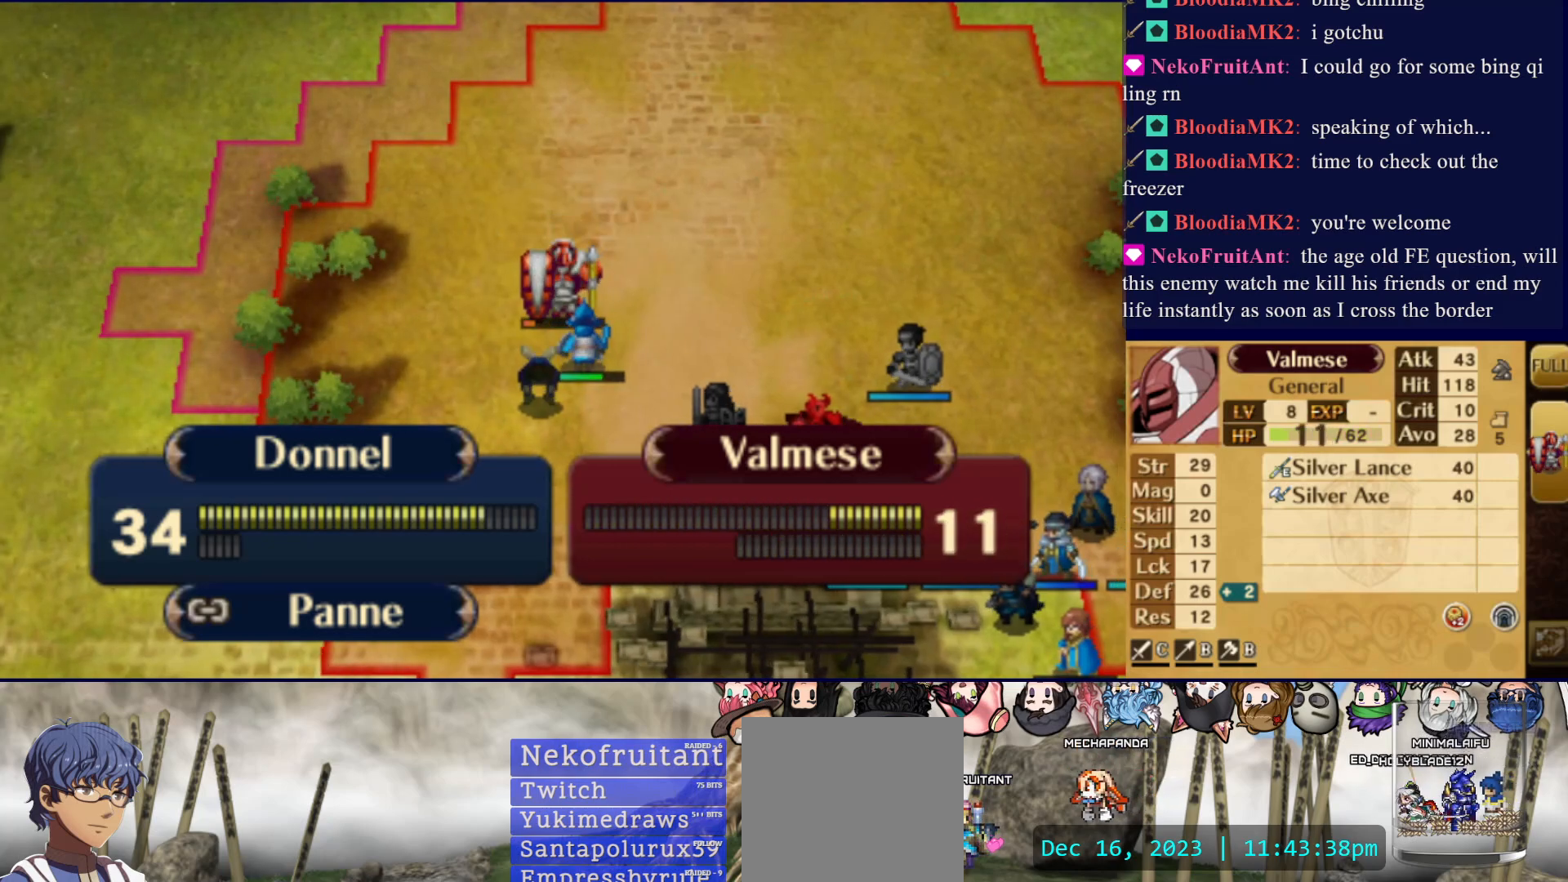
{"buttons": [], "events": []}
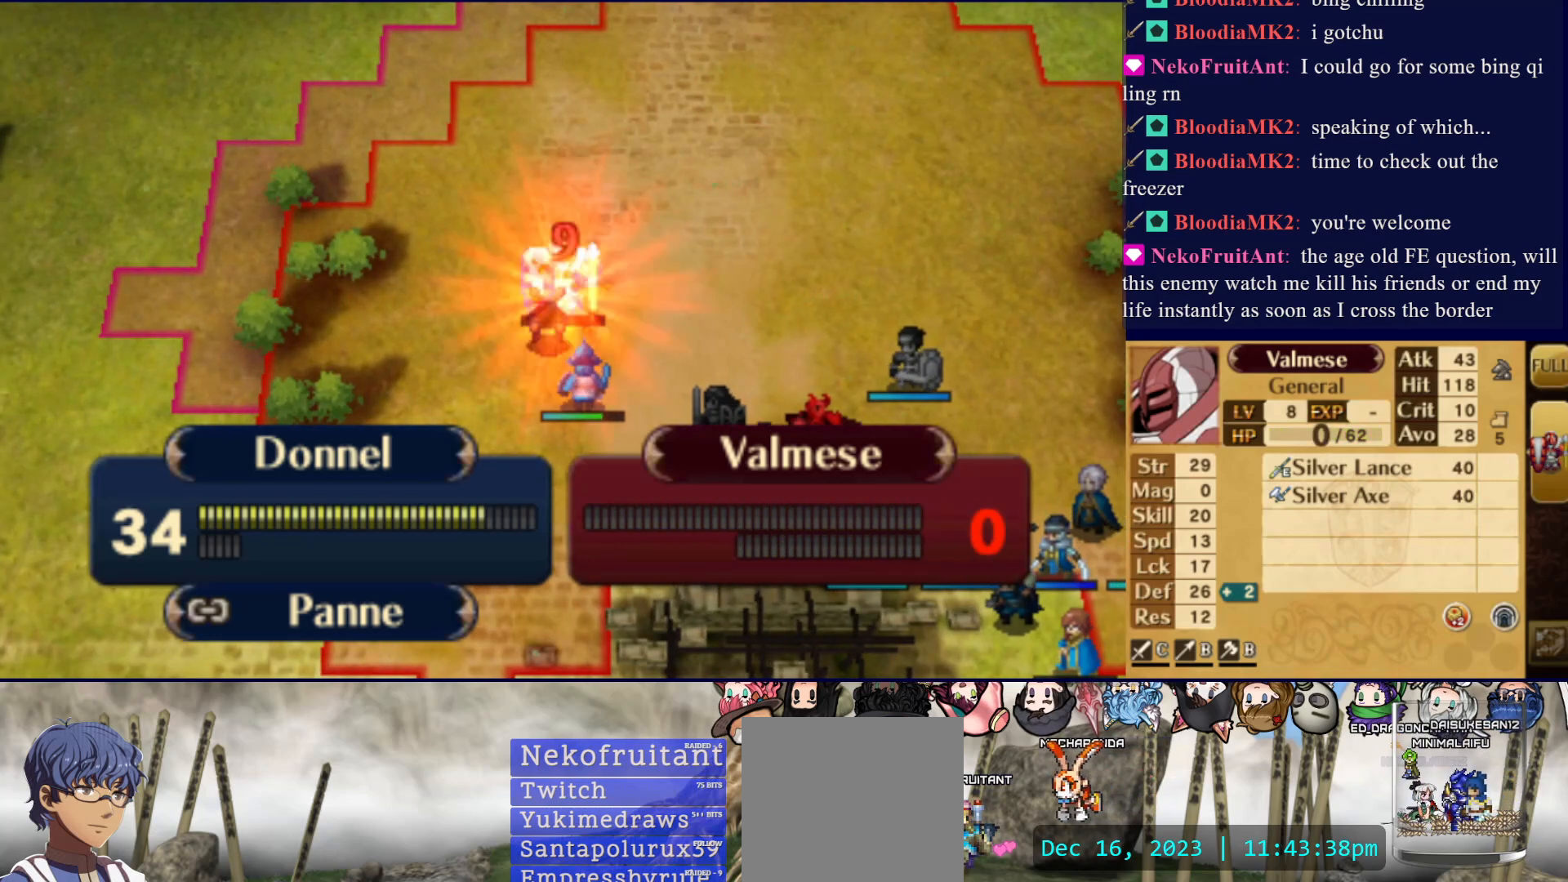
{"buttons": [], "events": []}
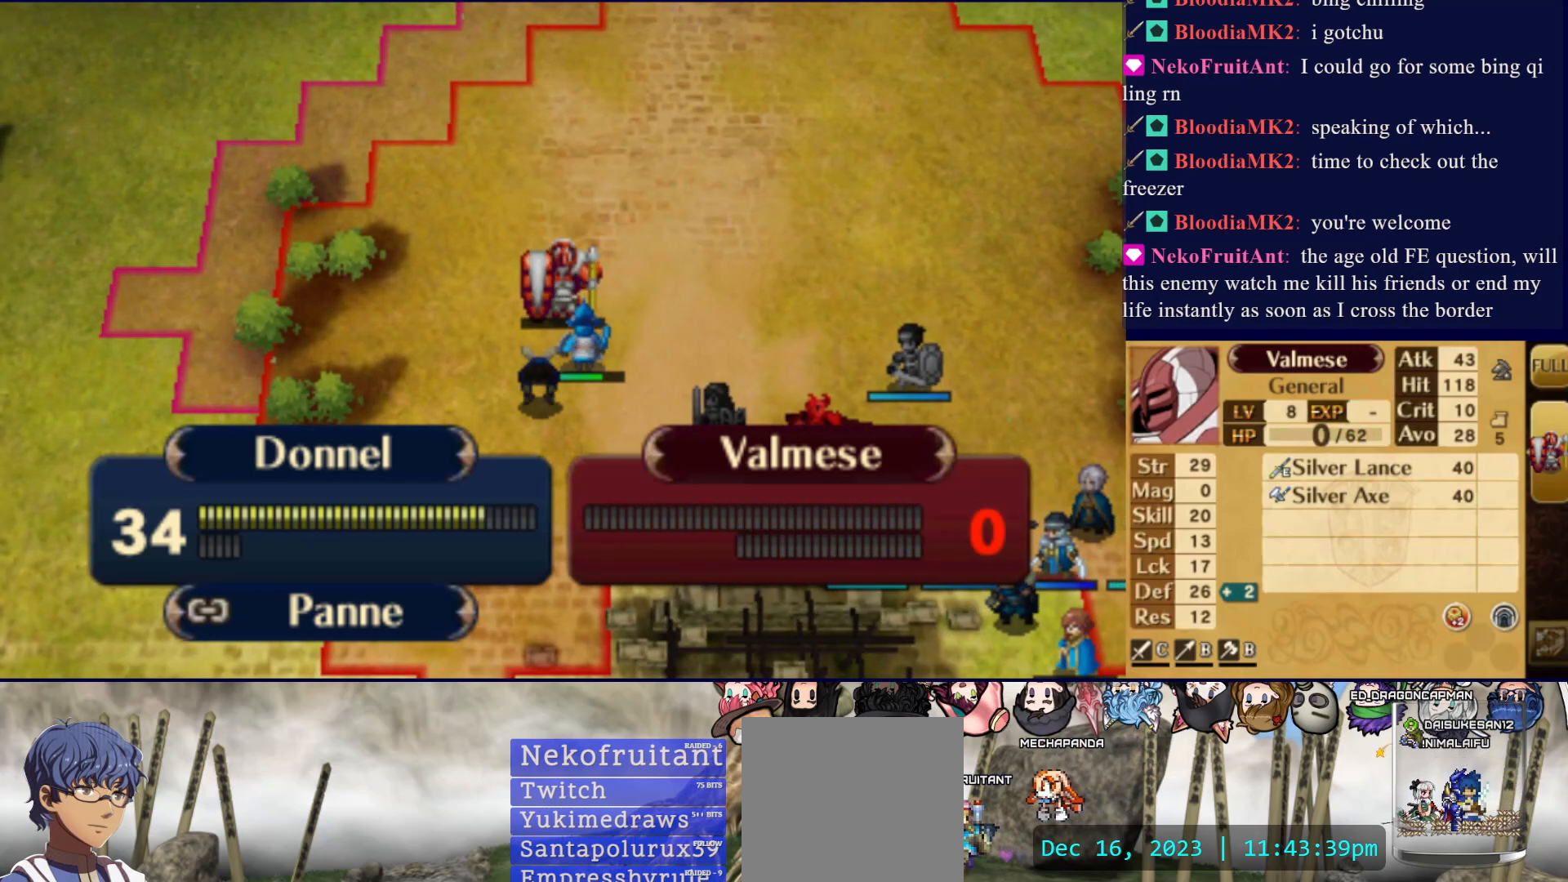
{"buttons": ["CROSS"], "events": [[133, "CROSS", "down"], [250, "CROSS", "up"], [333, "CROSS", "down"], [433, "CROSS", "up"], [500, "CROSS", "down"]]}
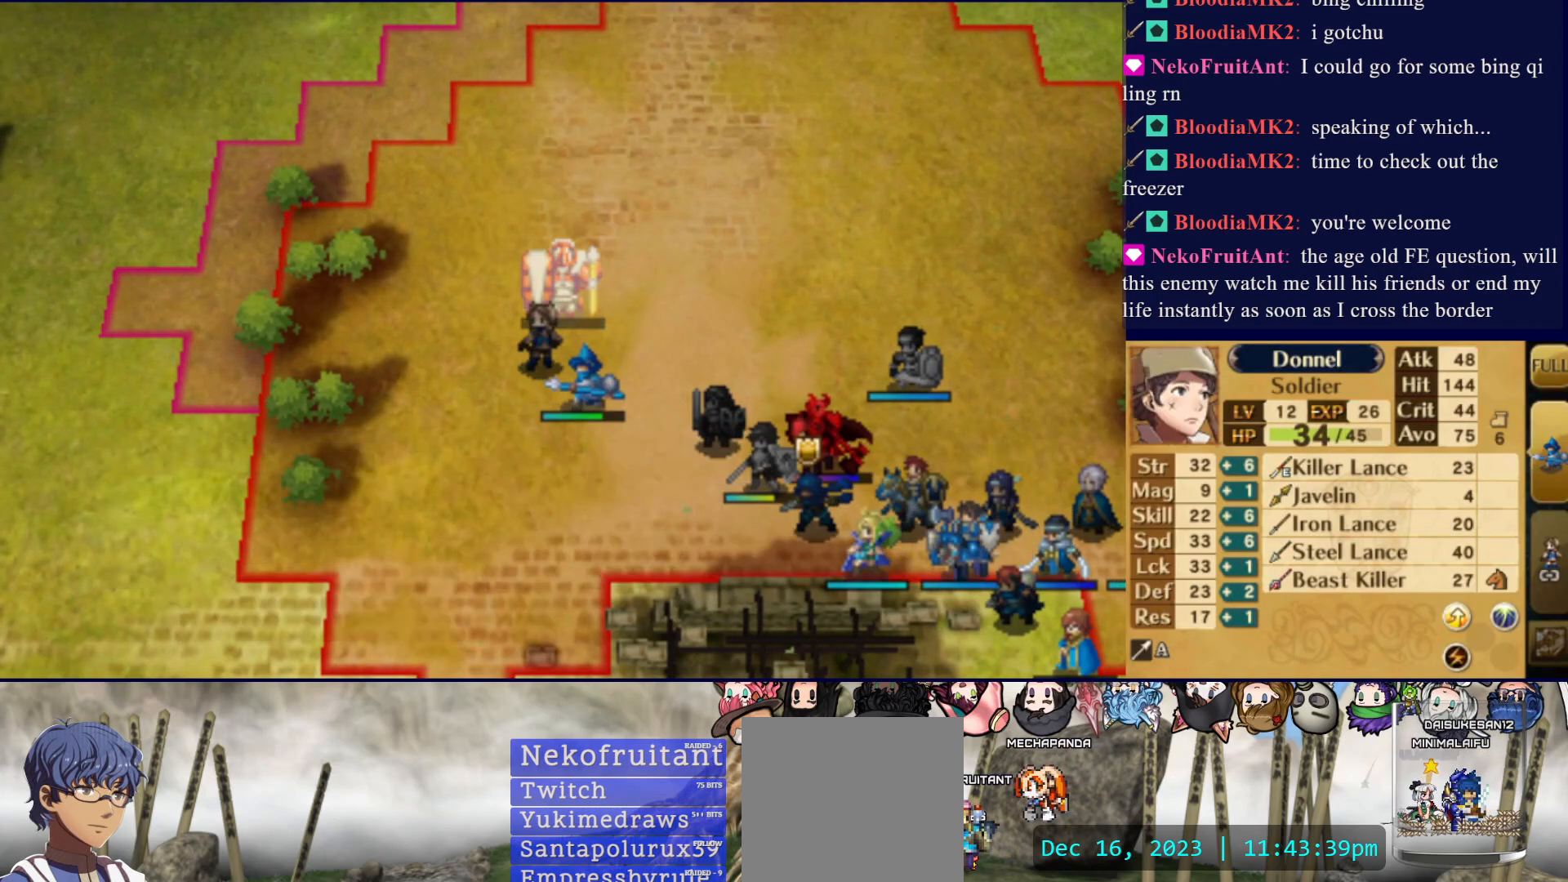
{"buttons": [], "events": [[133, "CROSS", "up"], [183, "CROSS", "down"], [233, "CROSS", "up"]]}
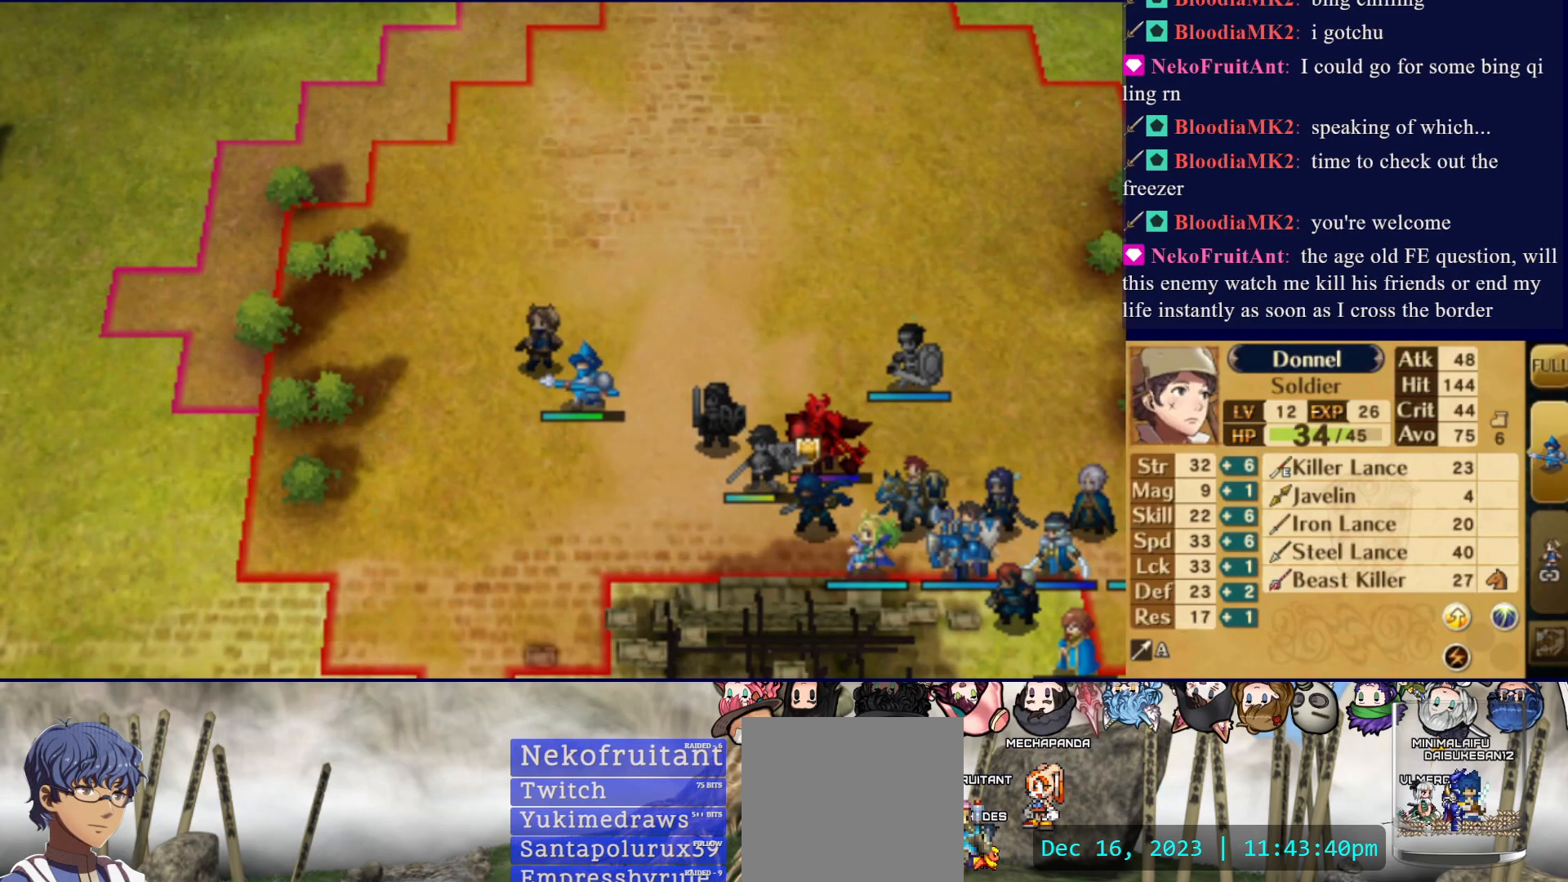
{"buttons": [], "events": [[200, "CROSS", "down"], [300, "CROSS", "up"], [367, "CROSS", "down"], [467, "CROSS", "up"]]}
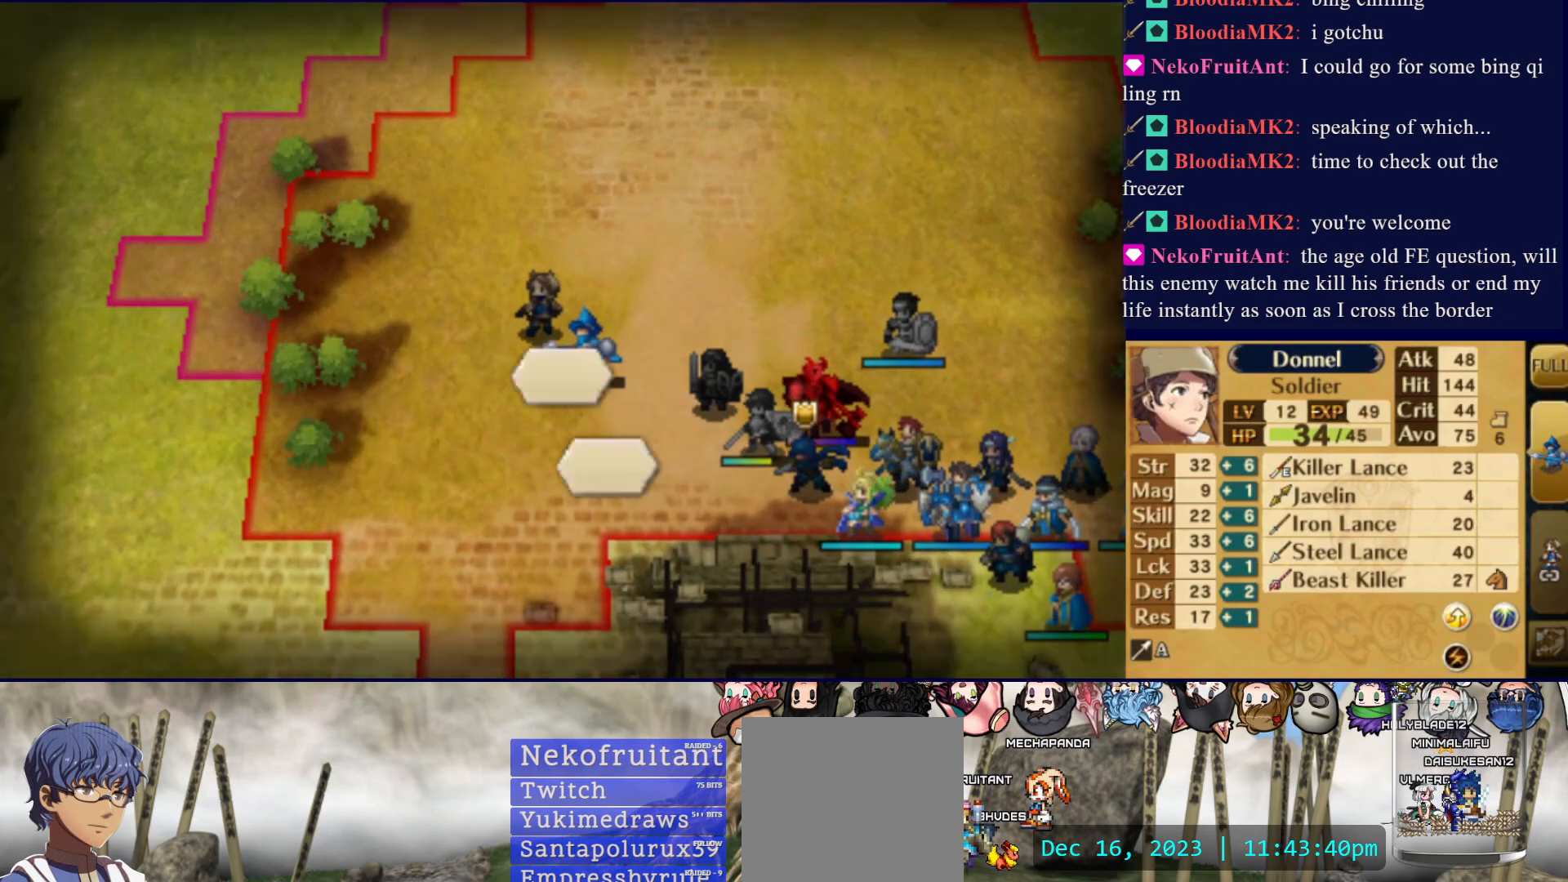
{"buttons": ["DPAD_RIGHT"], "events": [[17, "CROSS", "down"], [117, "CROSS", "up"], [217, "DPAD_RIGHT", "down"]]}
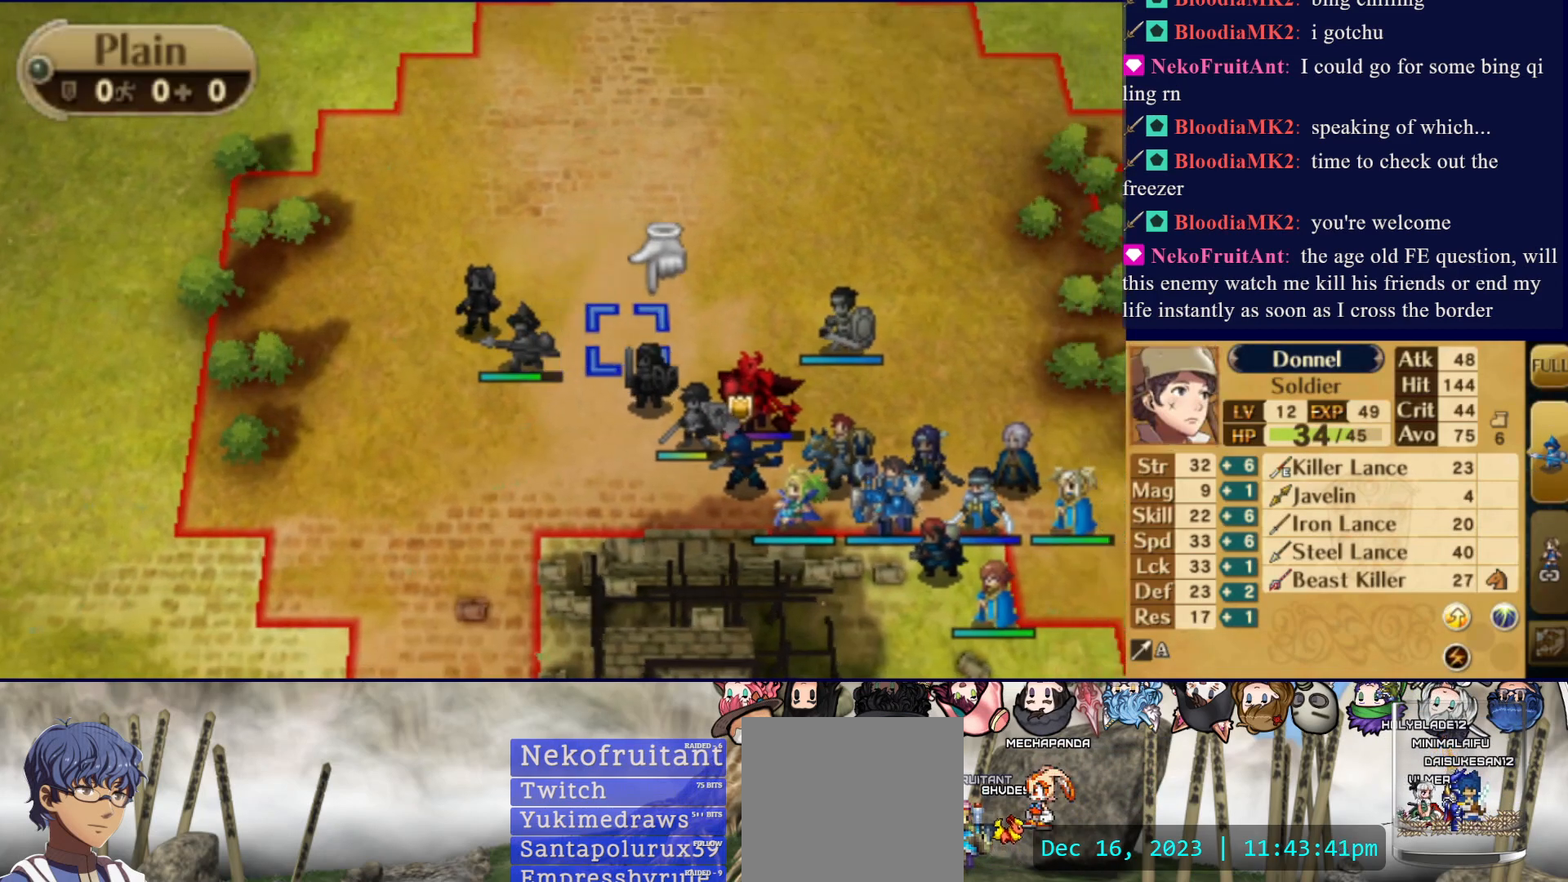
{"buttons": [], "events": [[50, "DPAD_RIGHT", "up"], [183, "DPAD_DOWN", "down"], [283, "DPAD_DOWN", "up"], [367, "DPAD_DOWN", "down"], [467, "DPAD_DOWN", "up"]]}
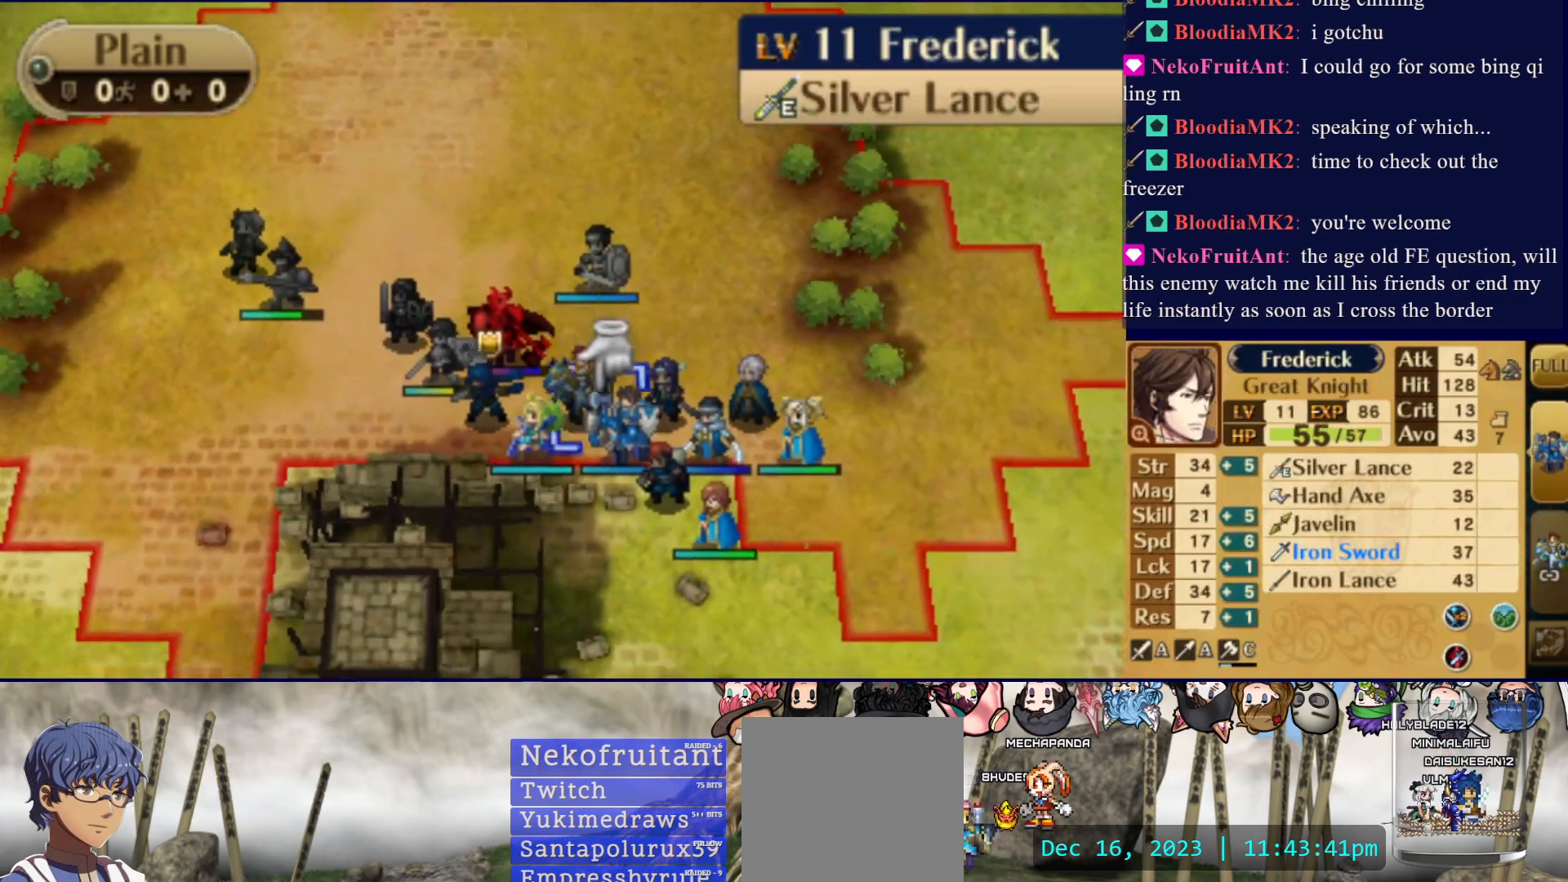
{"buttons": ["DPAD_LEFT"], "events": [[100, "CIRCLE", "down"], [217, "DPAD_UP", "down"], [267, "CIRCLE", "up"], [317, "DPAD_UP", "up"], [417, "DPAD_LEFT", "down"]]}
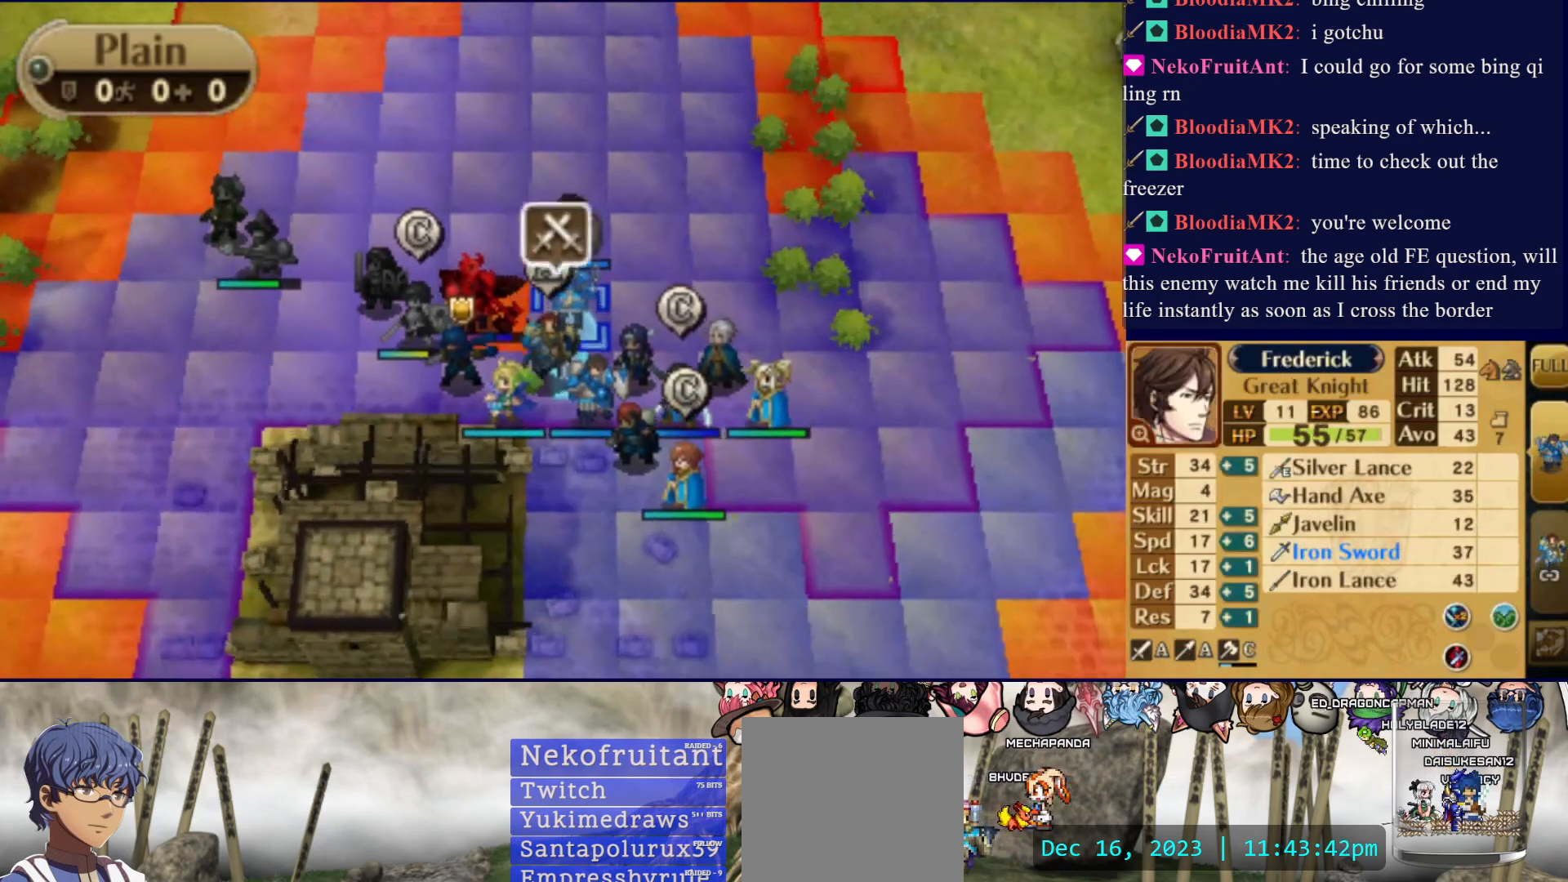
{"buttons": [], "events": [[17, "DPAD_LEFT", "up"], [33, "CIRCLE", "down"], [200, "CIRCLE", "up"]]}
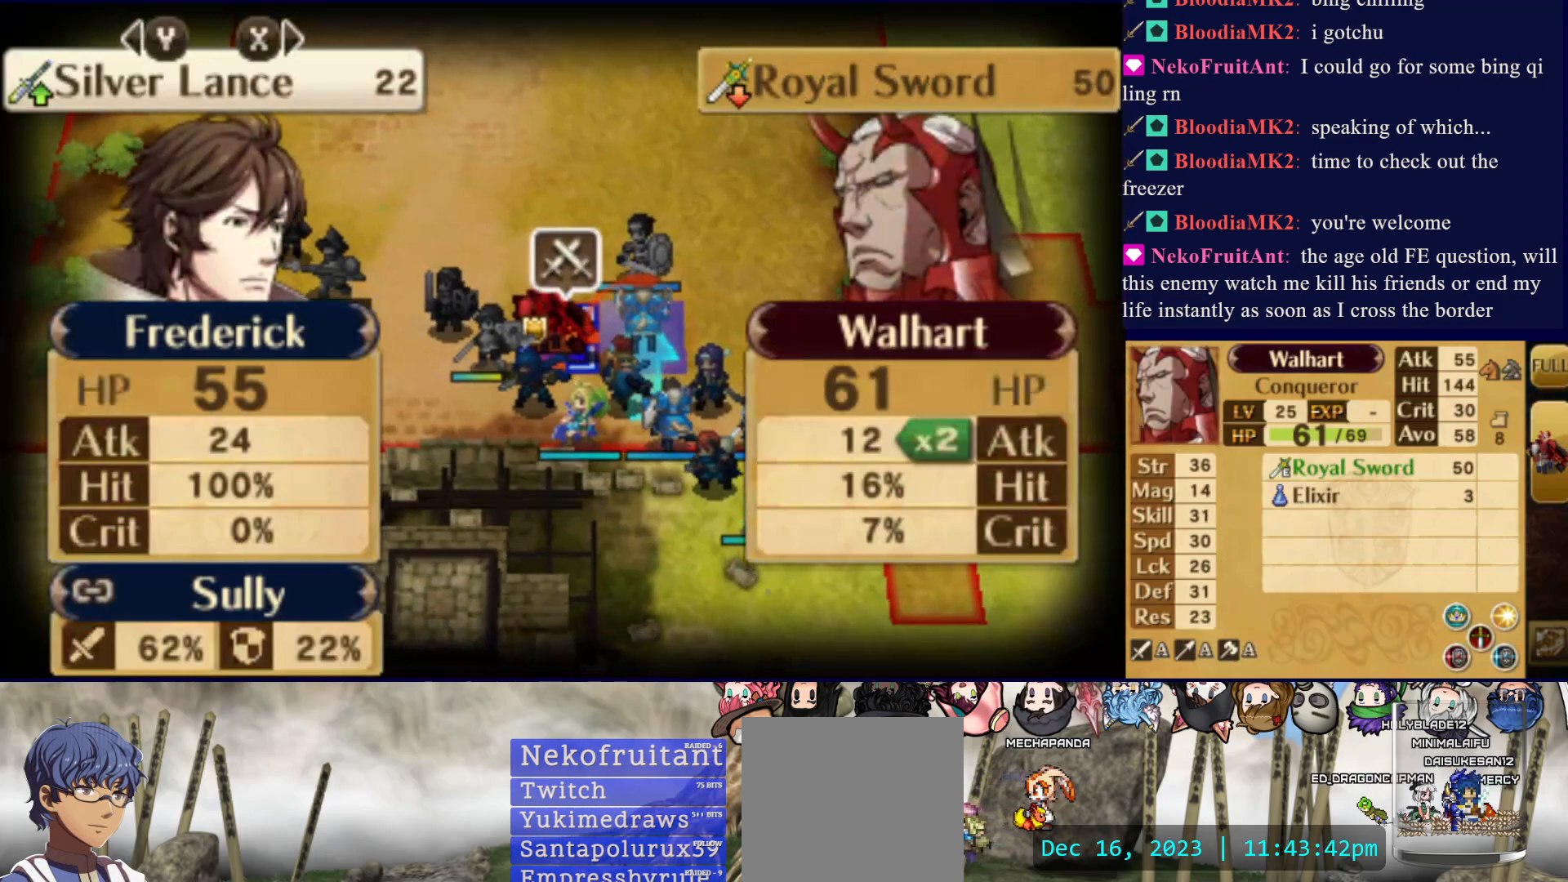
{"buttons": [], "events": []}
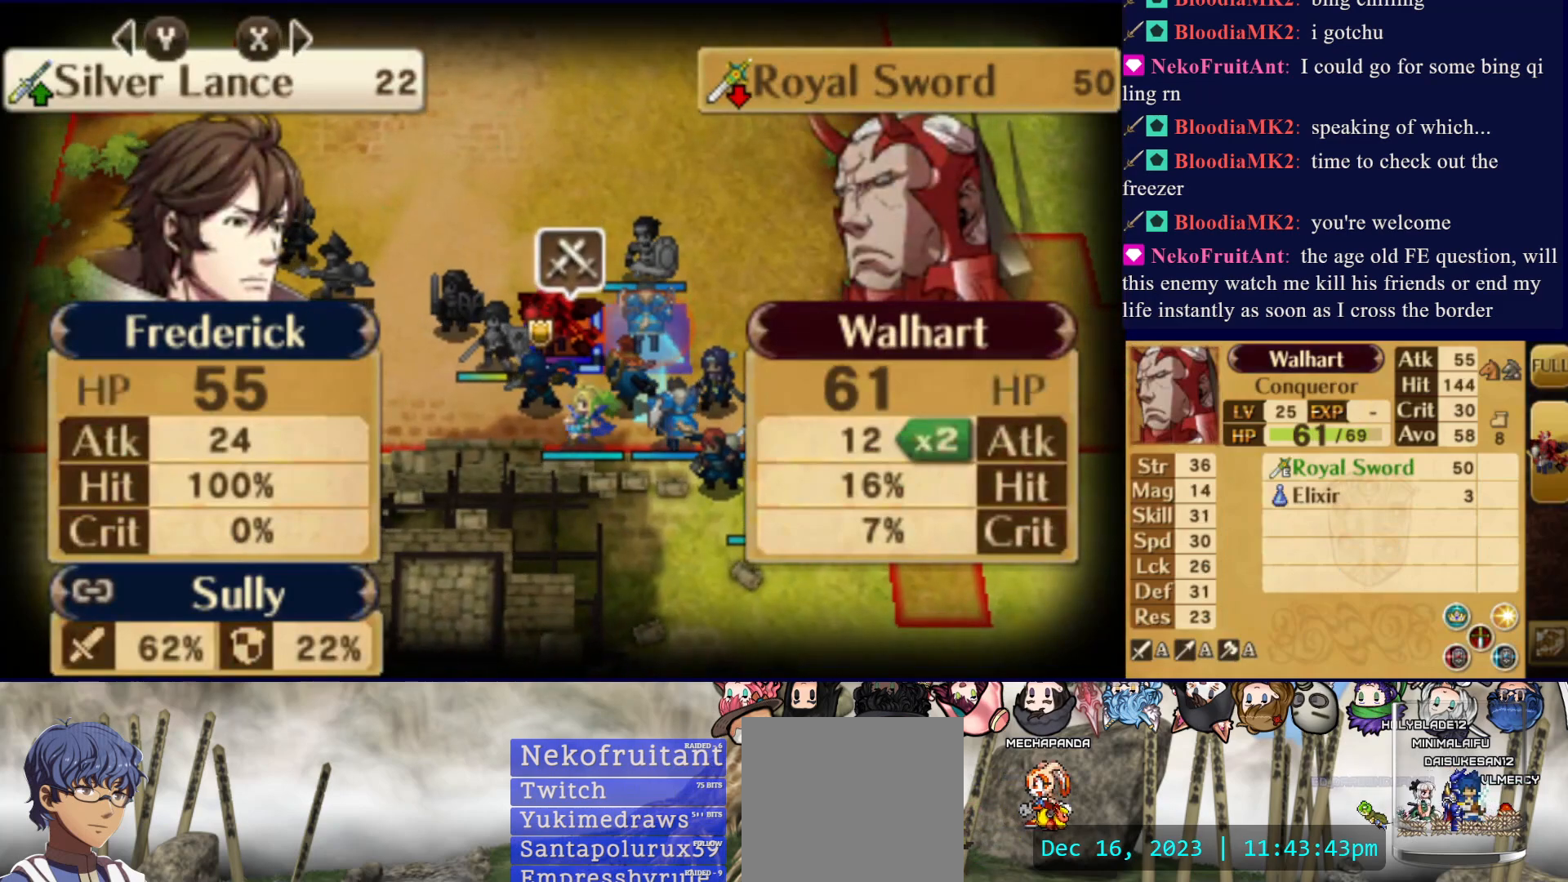
{"buttons": ["TRIANGLE"], "events": [[383, "TRIANGLE", "down"]]}
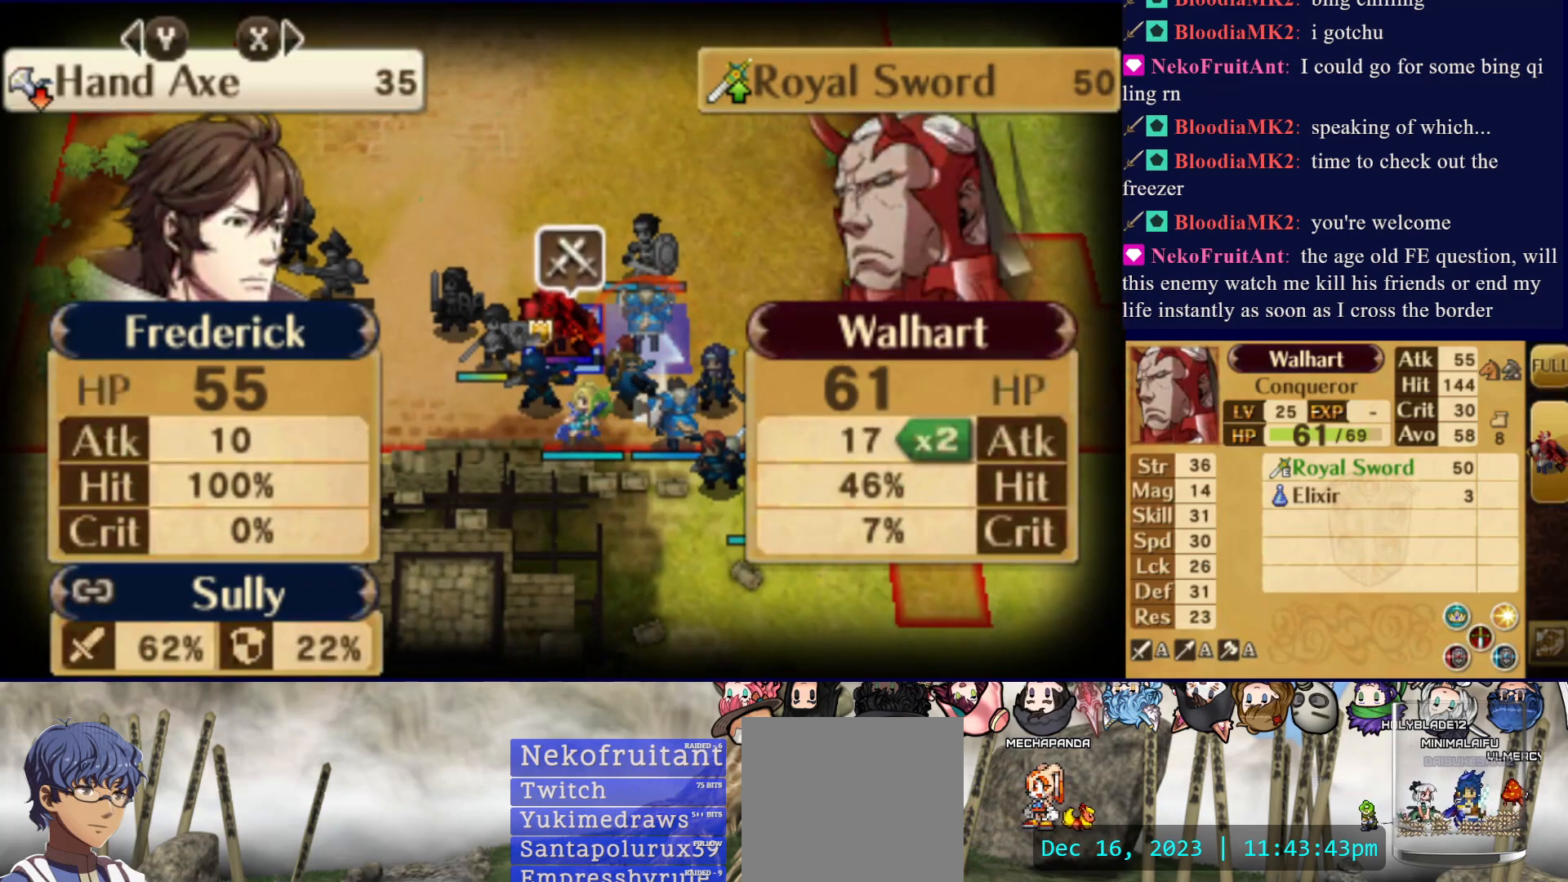
{"buttons": ["TRIANGLE"], "events": [[33, "TRIANGLE", "up"], [417, "TRIANGLE", "down"]]}